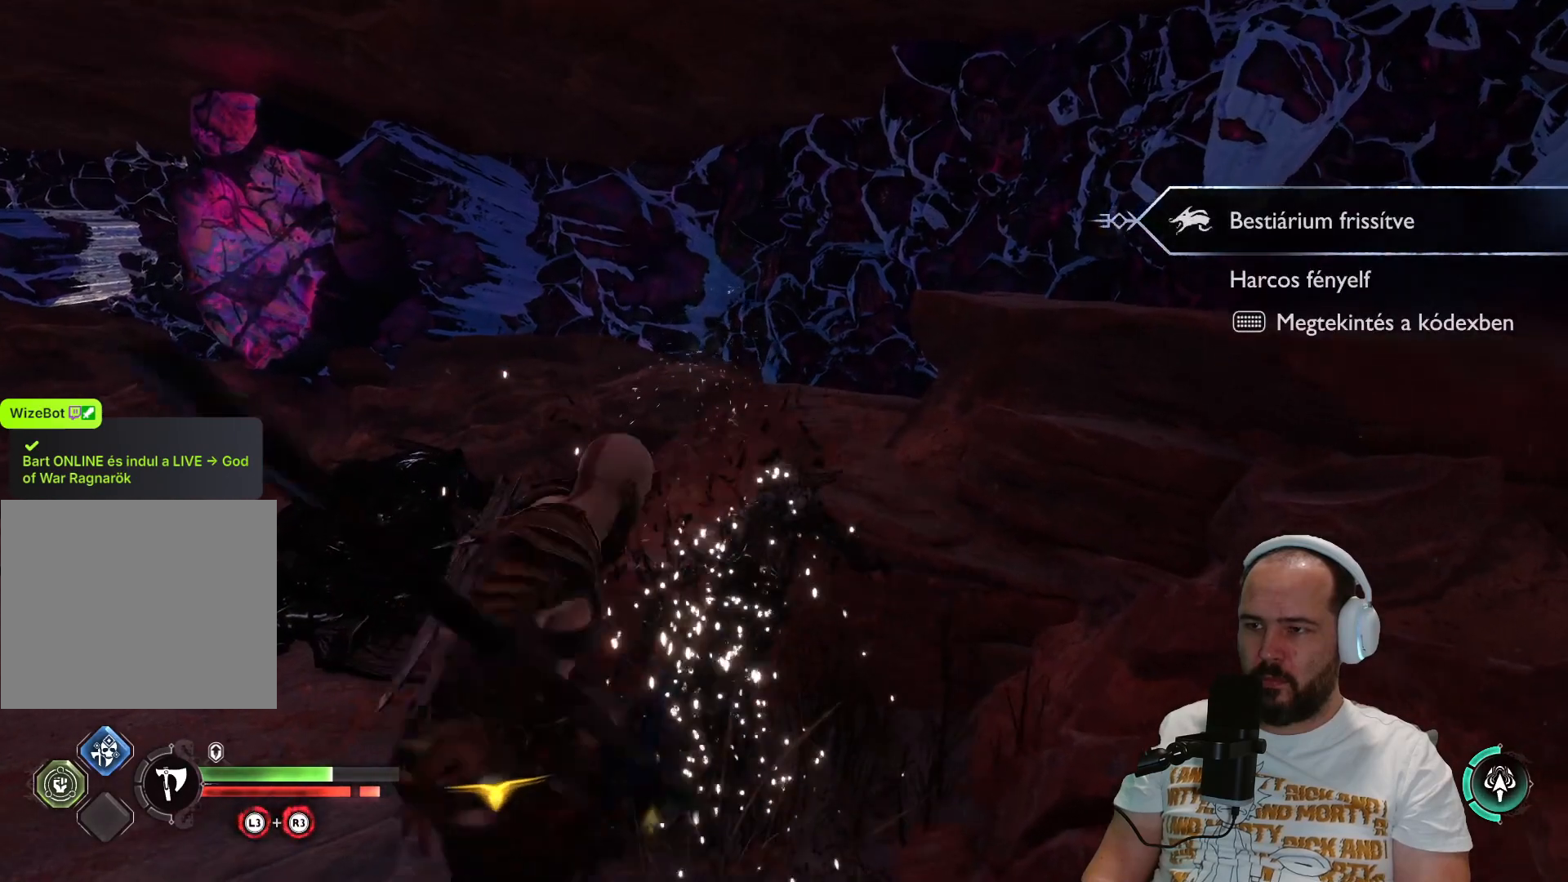
Gameplay with a controller (PlayStation layout); each line is a JSON object with the inputs held at the frame after it. "events" lists button and stick changes between this image and that frame as [ms after this image, input, new state], when the widget could be followed in between.
{"buttons": [], "left_stick": "center", "right_stick": "center", "events": [[333, "CIRCLE", "down"], [433, "CIRCLE", "up"]]}
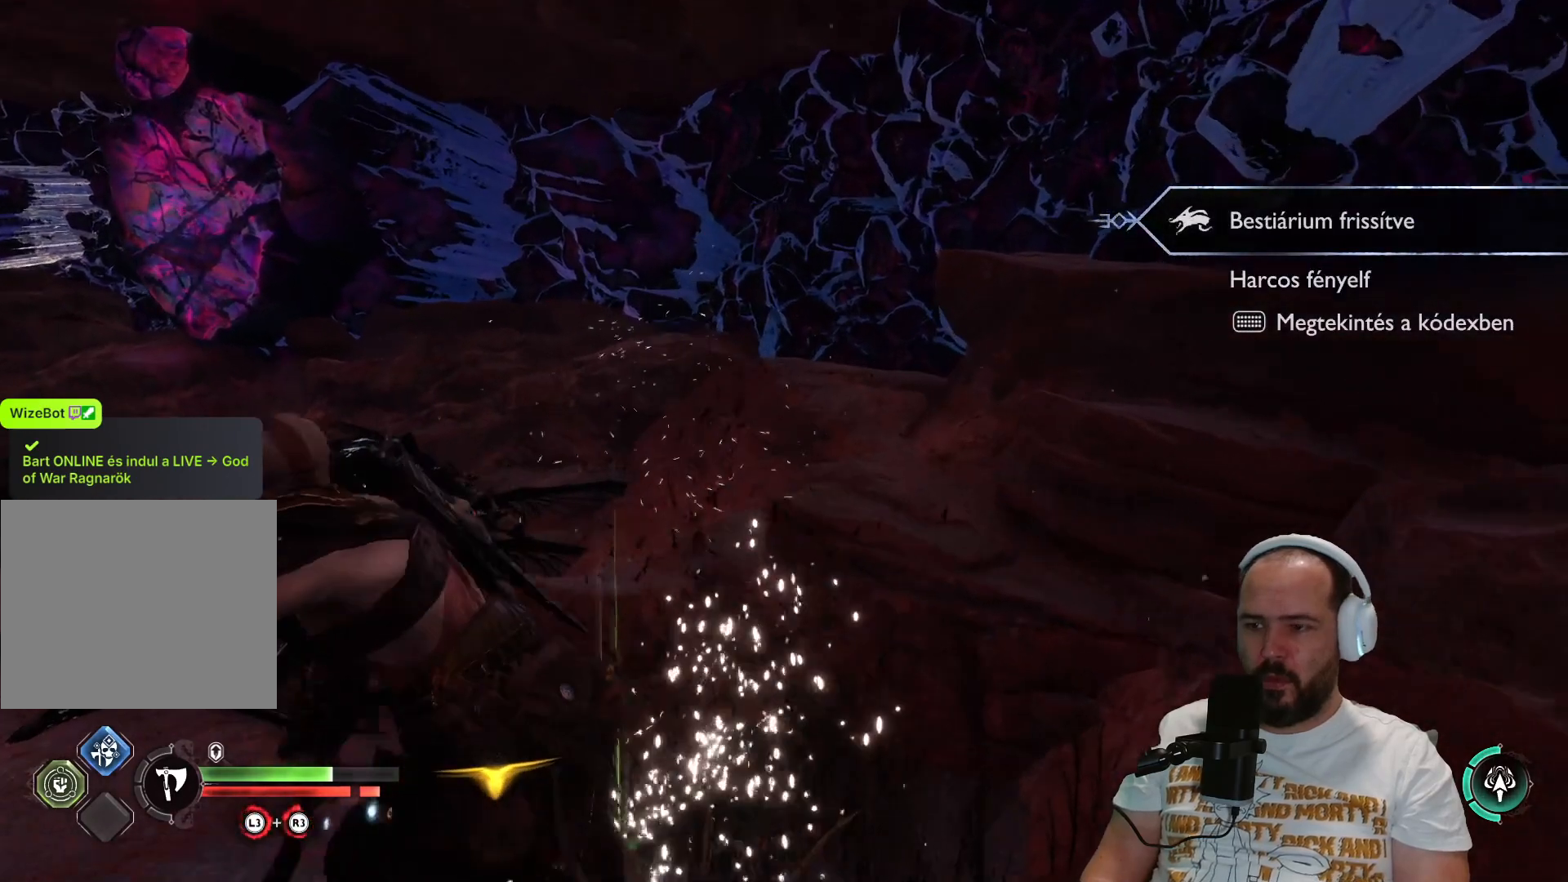
{"buttons": ["CIRCLE"], "left_stick": "center", "right_stick": "center", "events": [[67, "CIRCLE", "down"], [133, "CIRCLE", "up"], [233, "CIRCLE", "down"], [333, "CIRCLE", "up"], [500, "CIRCLE", "down"]]}
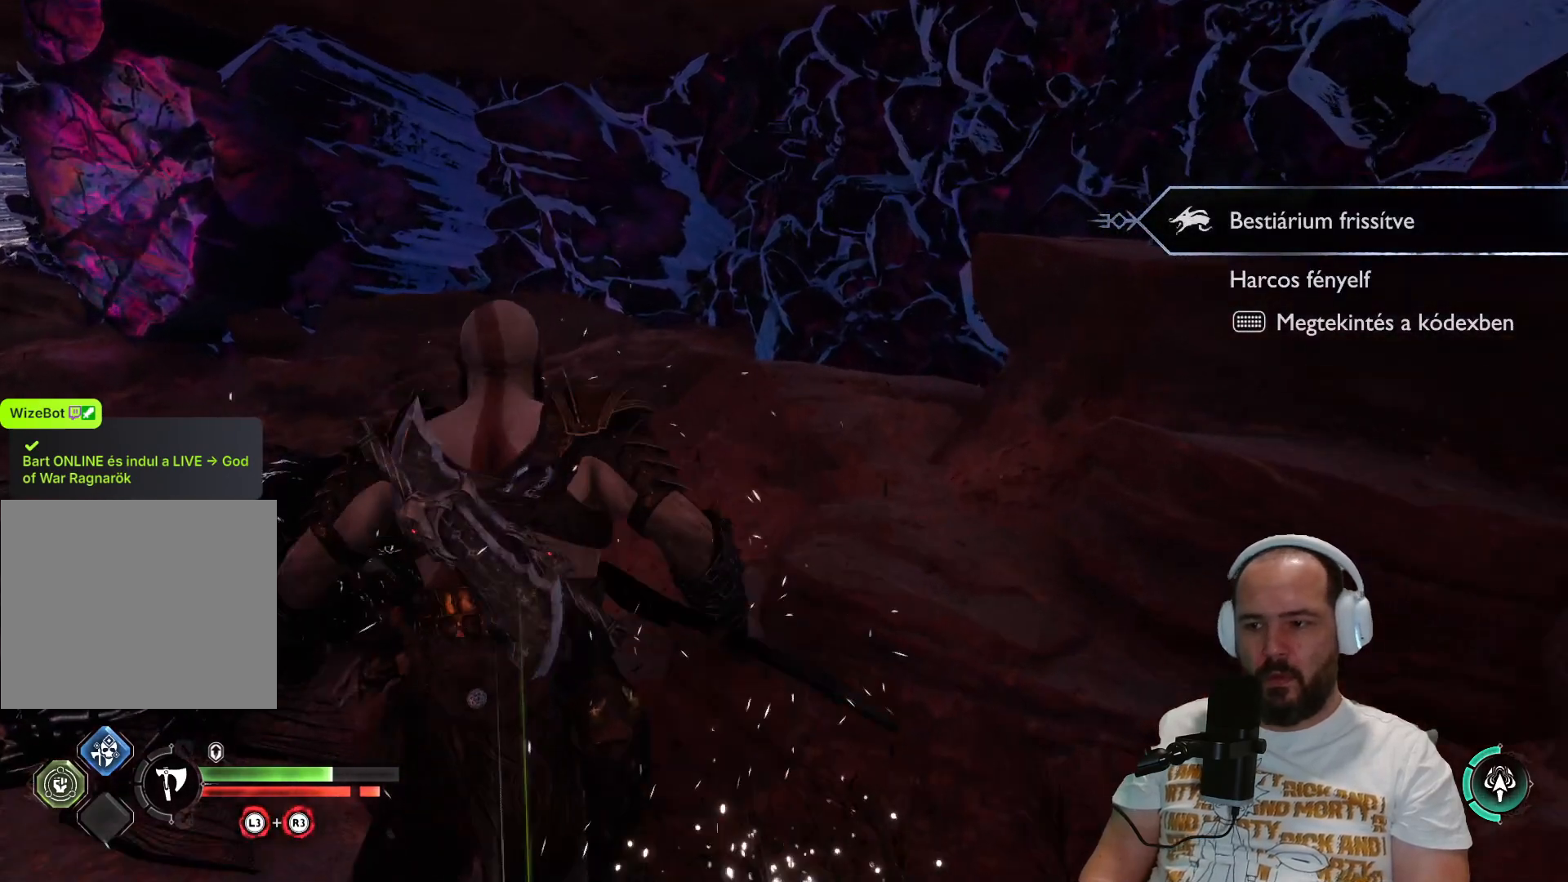
{"buttons": [], "left_stick": "center", "right_stick": "center", "events": [[67, "CIRCLE", "up"], [167, "CIRCLE", "down"], [250, "CIRCLE", "up"], [367, "CIRCLE", "down"], [467, "CIRCLE", "up"]]}
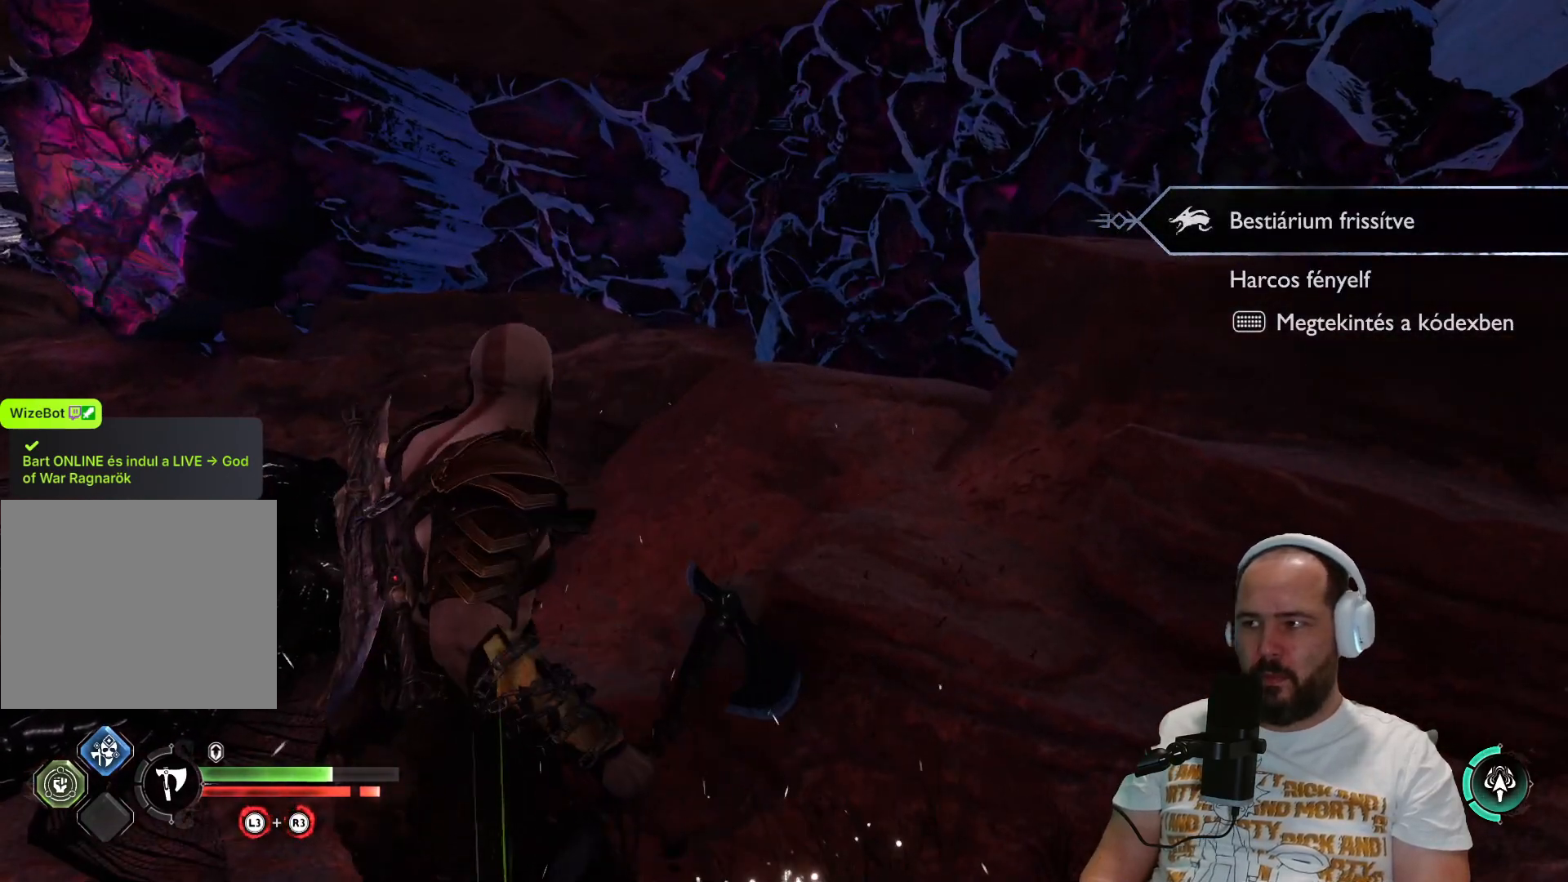
{"buttons": [], "left_stick": "center", "right_stick": "center", "events": []}
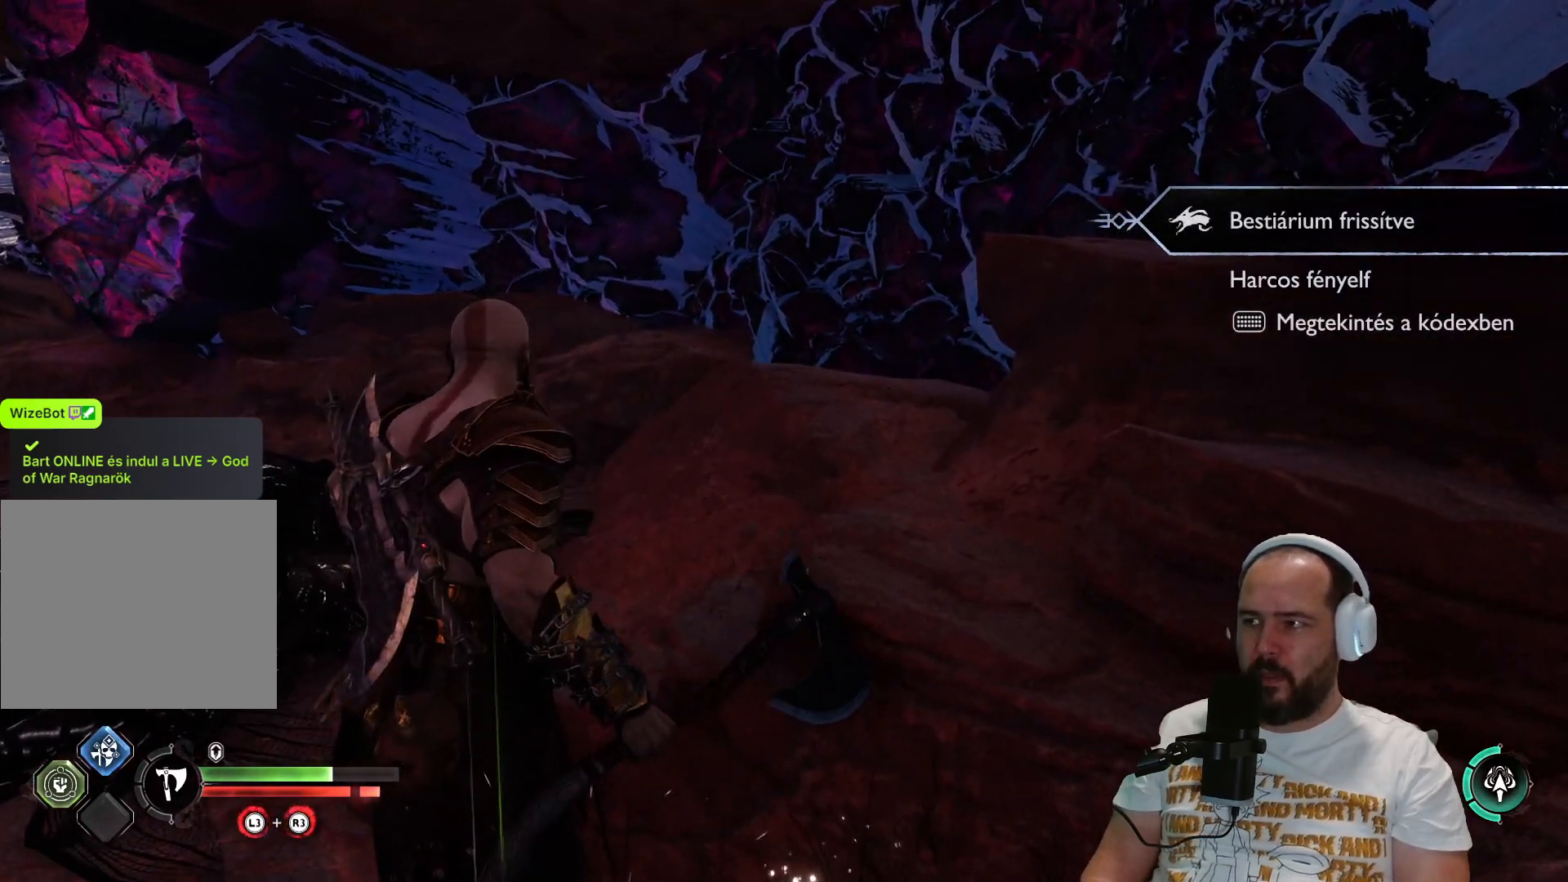
{"buttons": [], "left_stick": "center", "right_stick": "center", "events": [[100, "CROSS", "down"], [167, "CROSS", "up"], [267, "CROSS", "down"], [383, "CROSS", "up"]]}
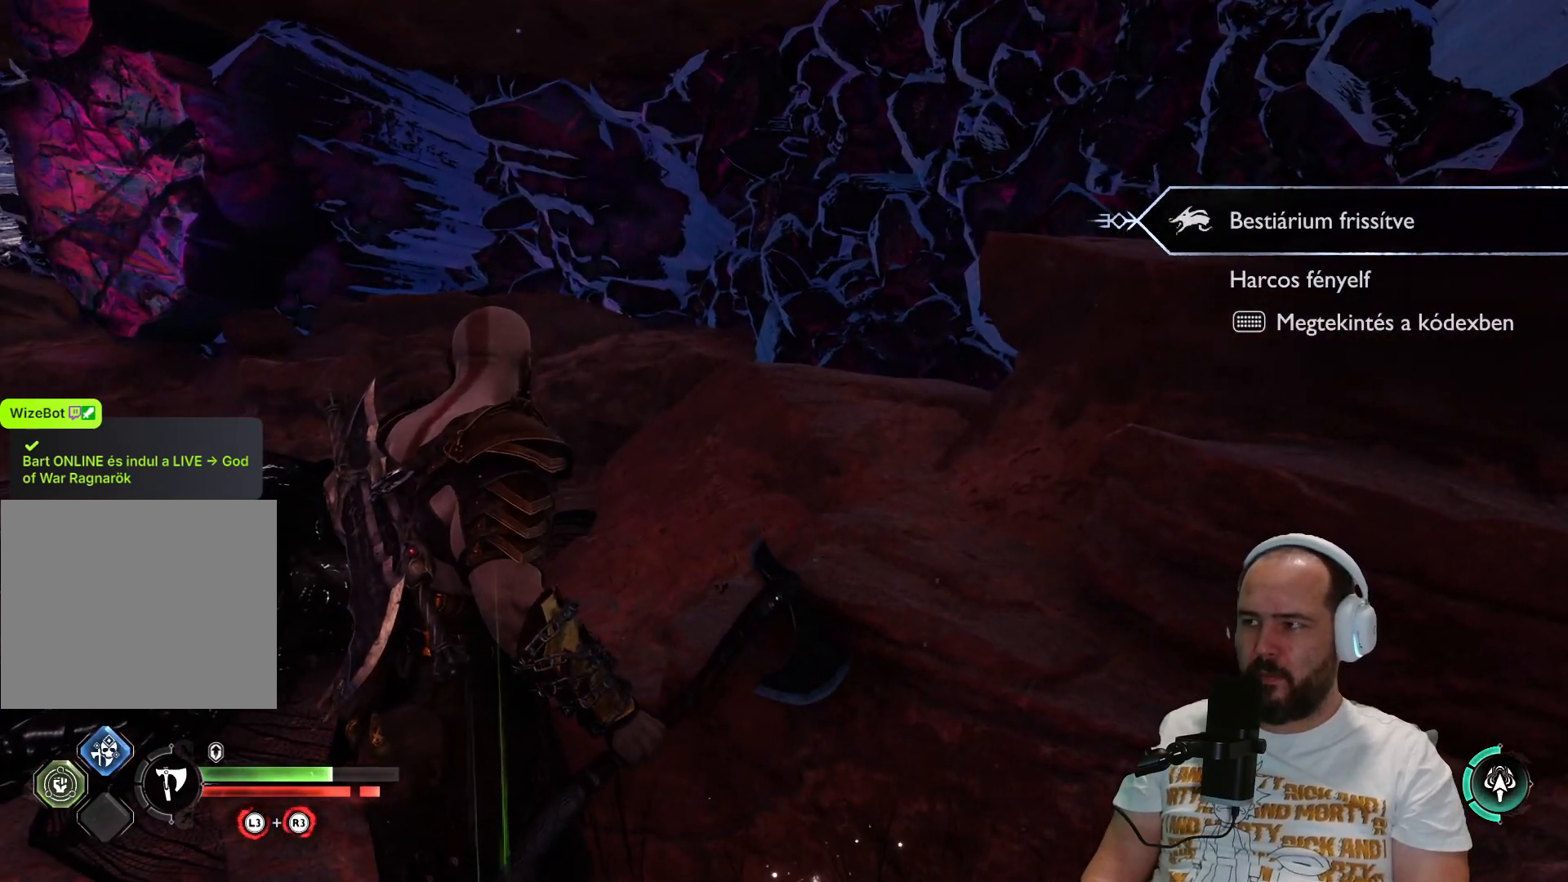
{"buttons": [], "left_stick": "down", "right_stick": "center", "events": [[167, "CIRCLE", "down"], [317, "CIRCLE", "up"], [400, "CIRCLE", "down"], [467, "CIRCLE", "up"], [467, "left_stick", "down"]]}
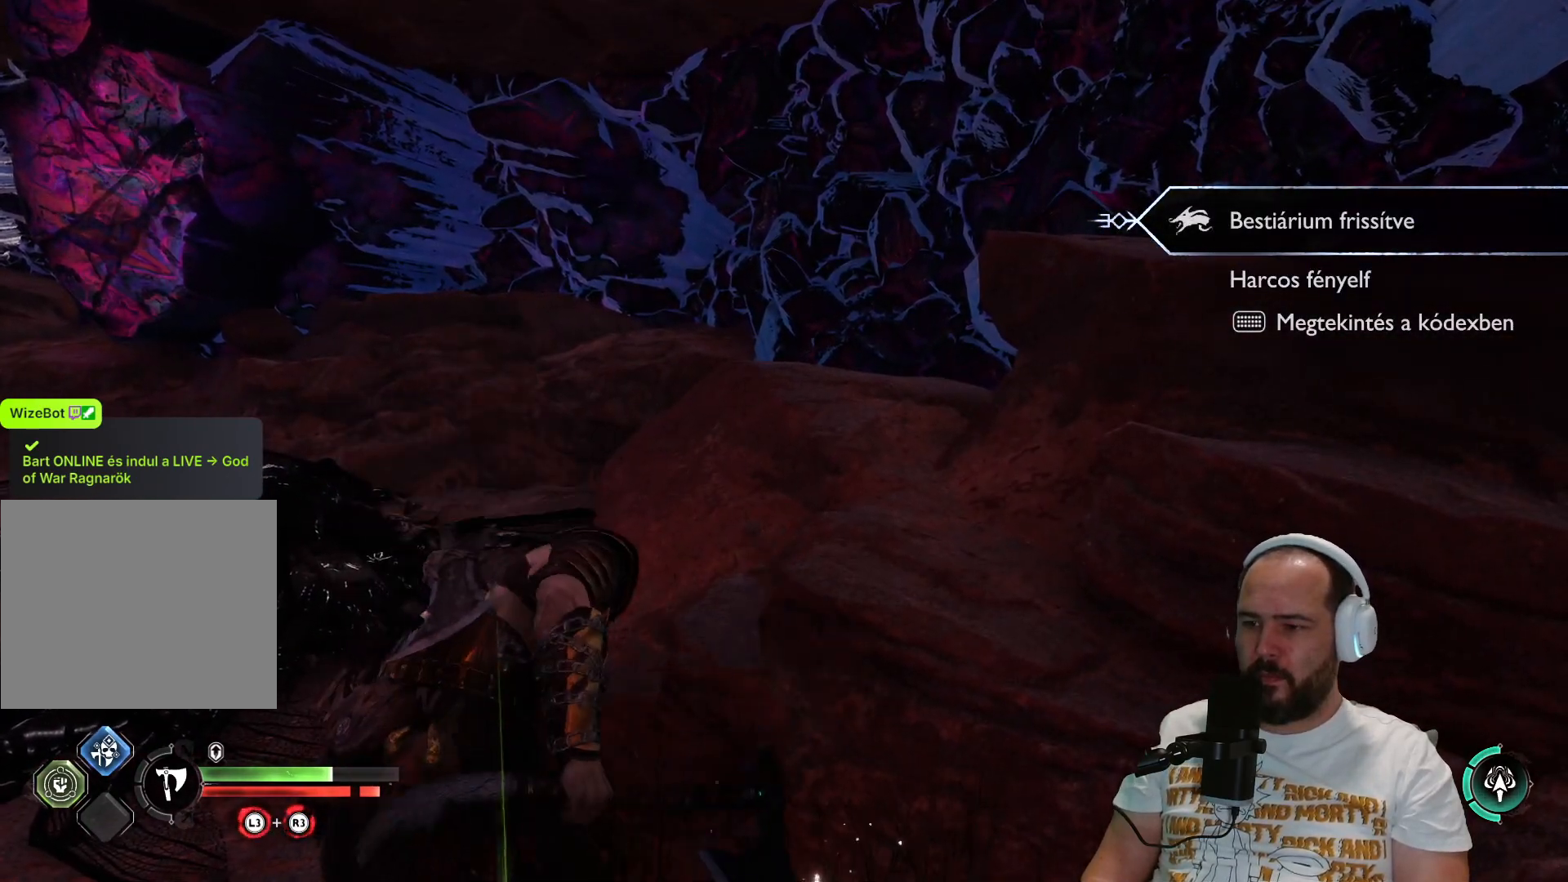
{"buttons": [], "left_stick": "down-left", "right_stick": "right", "events": [[33, "left_stick", "down-left"], [333, "right_stick", "down"], [483, "right_stick", "right"]]}
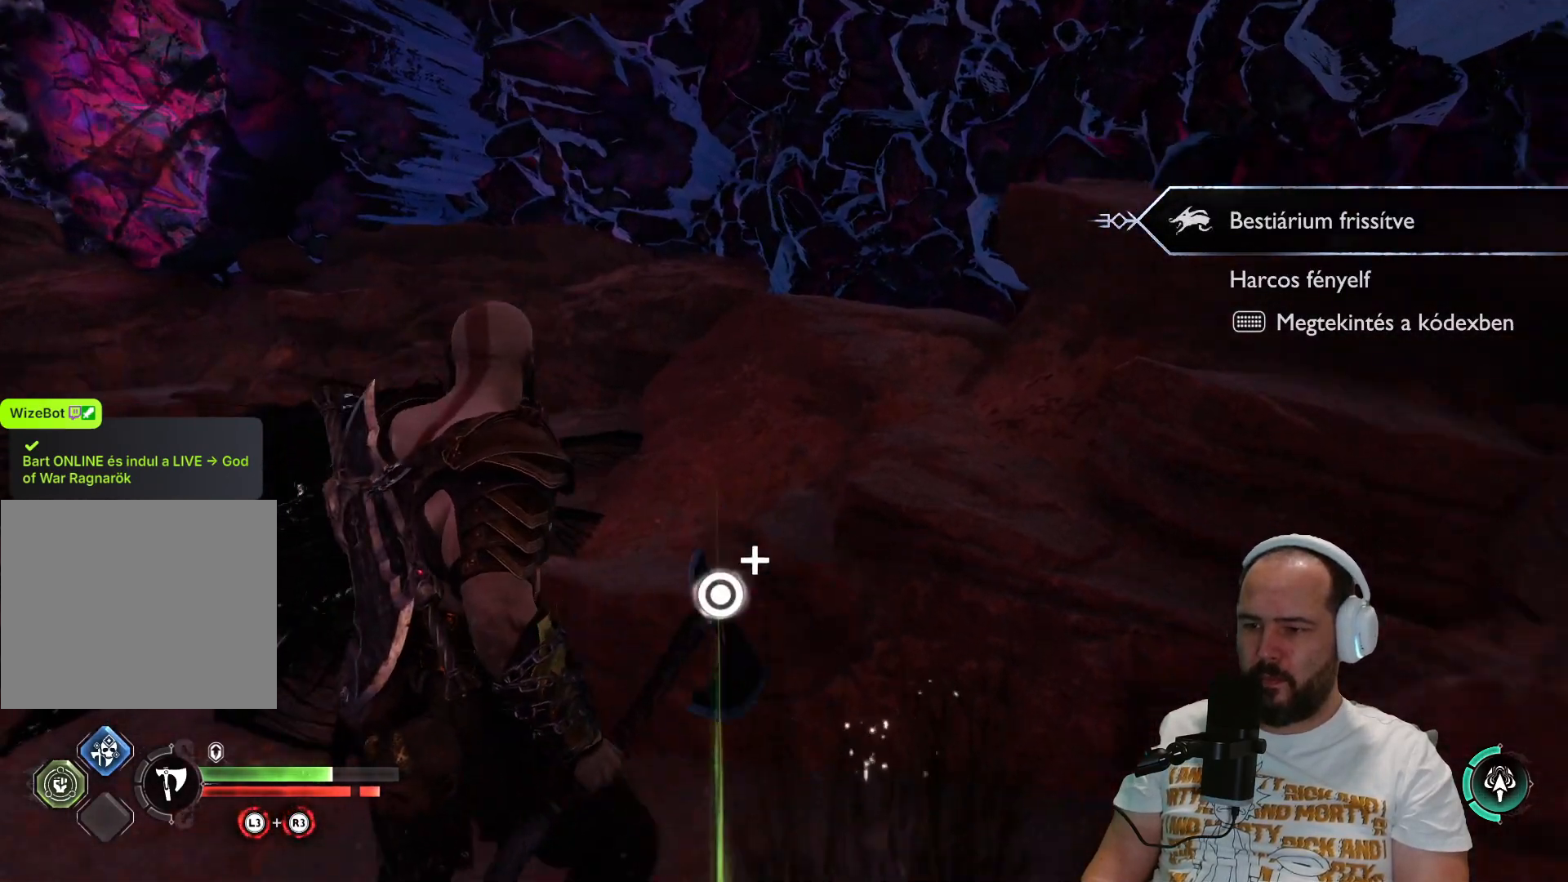
{"buttons": [], "left_stick": "center", "right_stick": "center", "events": [[17, "right_stick", "center"], [83, "CIRCLE", "down"], [133, "left_stick", "center"], [267, "CIRCLE", "up"], [333, "CIRCLE", "down"], [417, "CIRCLE", "up"]]}
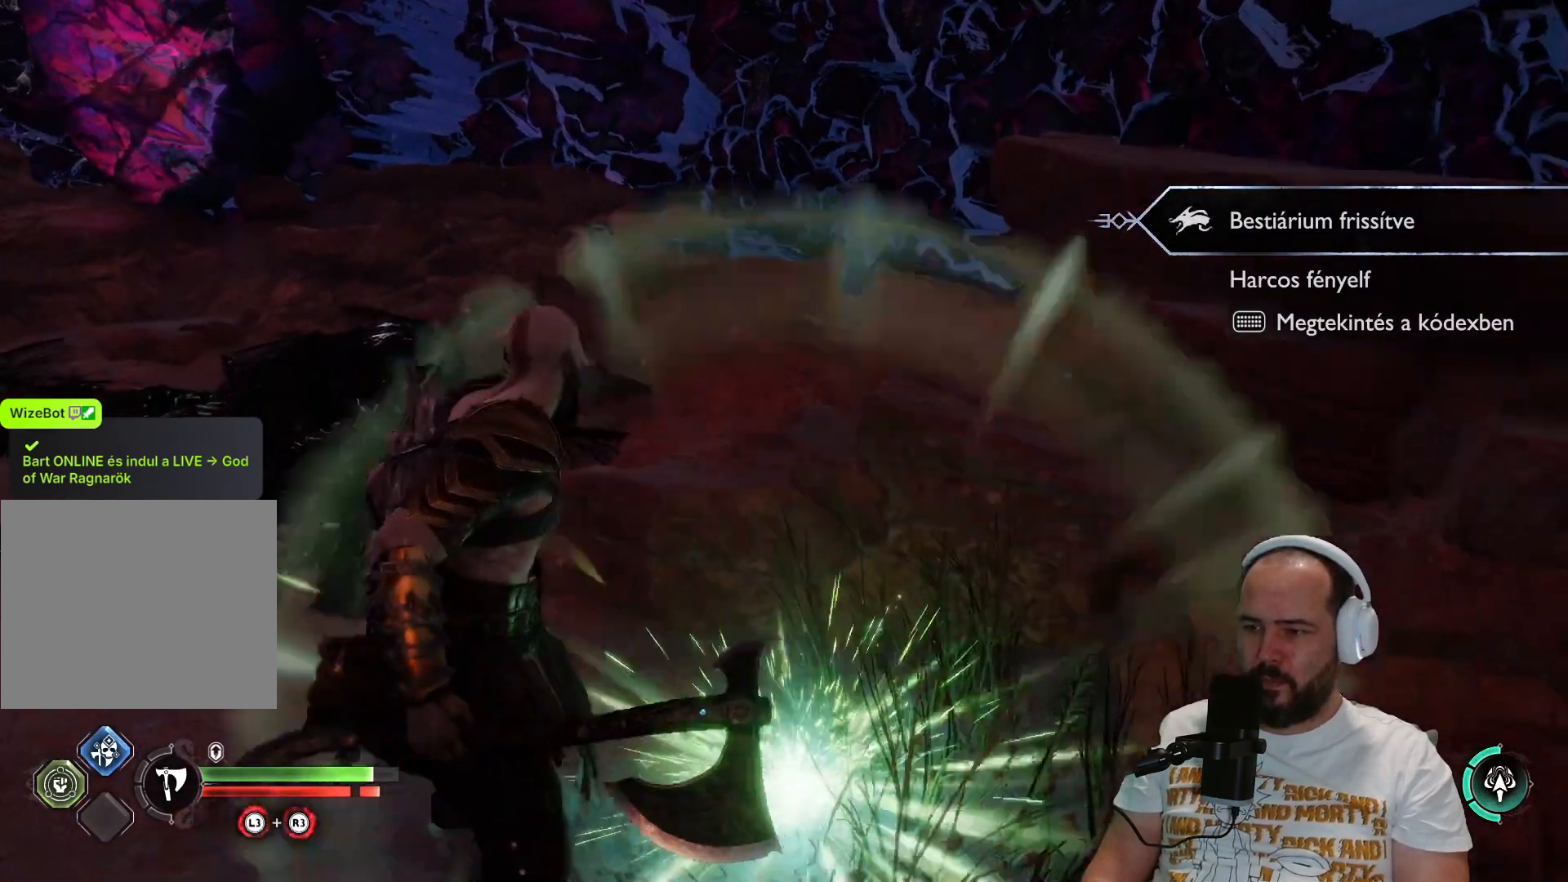
{"buttons": ["TOUCHPAD"], "left_stick": "center", "right_stick": "center", "events": [[417, "TOUCHPAD", "down"]]}
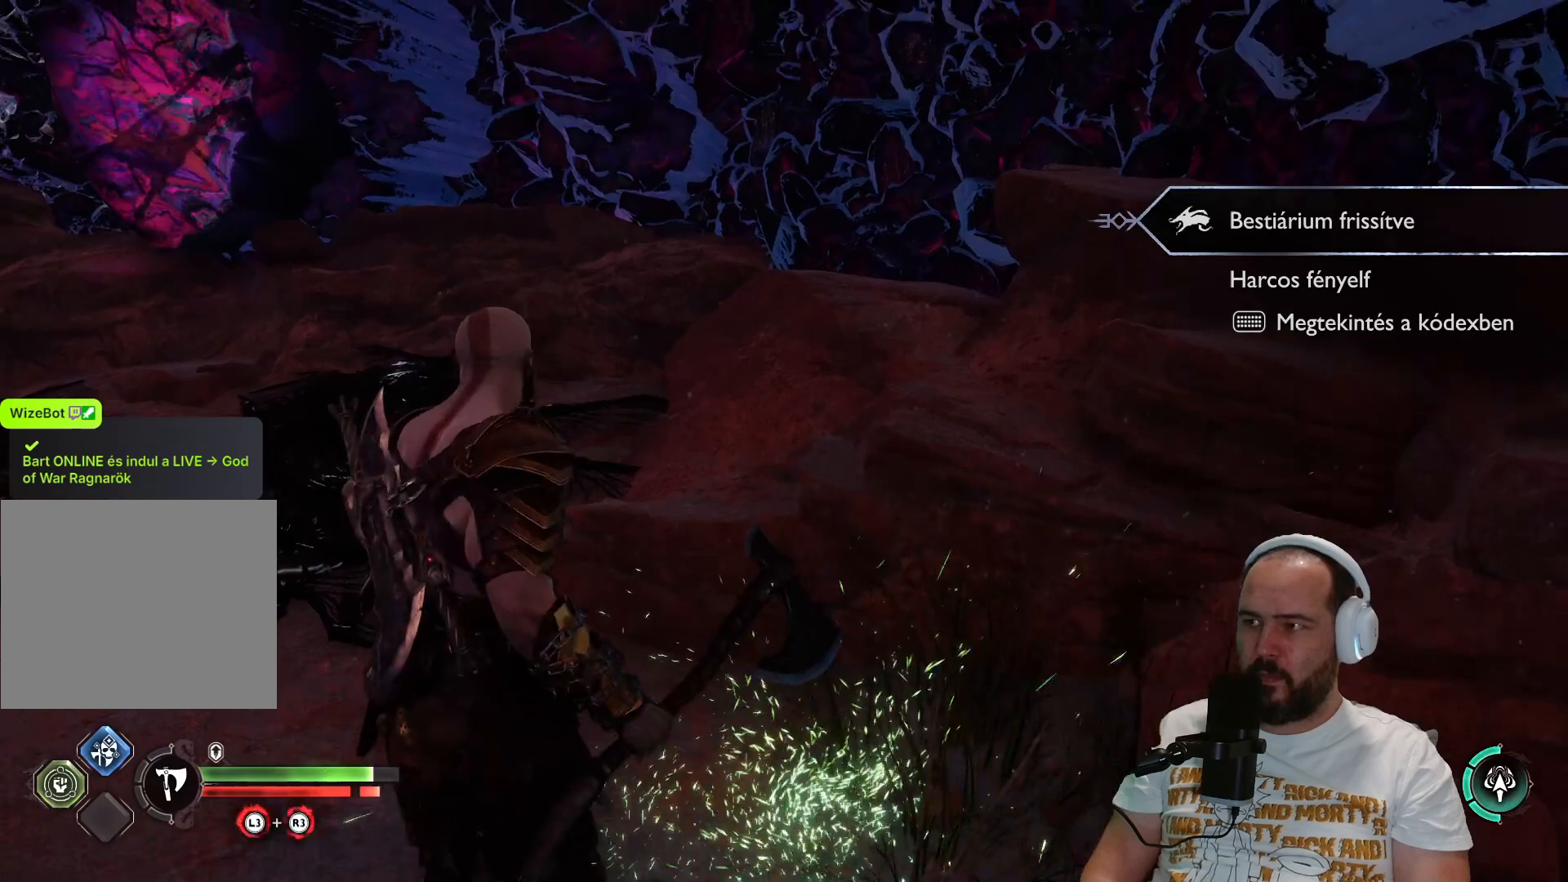
{"buttons": ["TOUCHPAD"], "left_stick": "center", "right_stick": "center", "events": []}
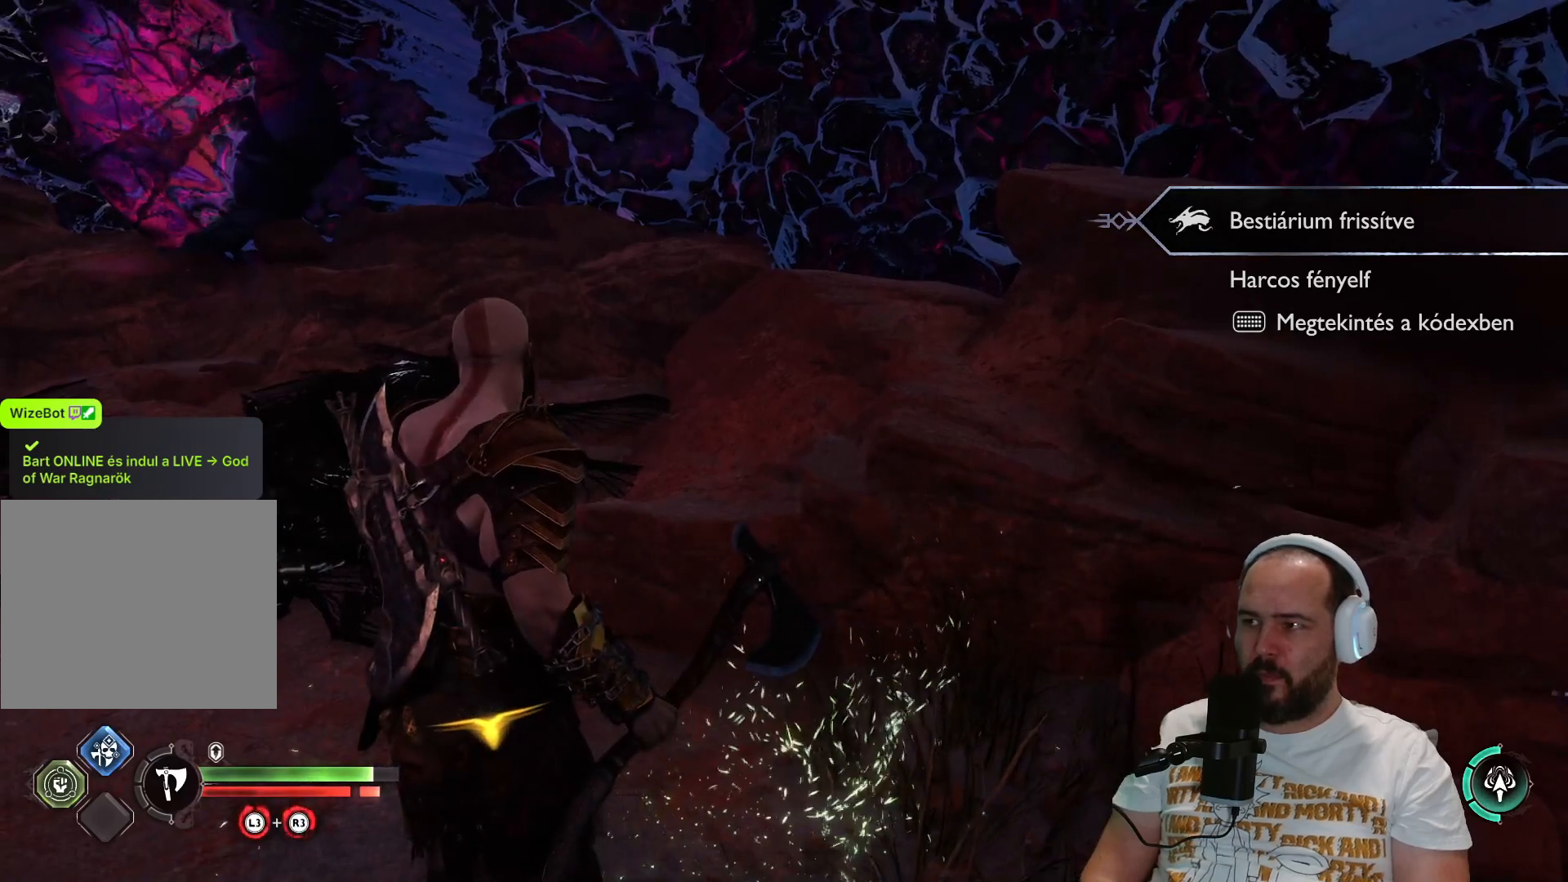
{"buttons": [], "left_stick": "center", "right_stick": "center", "events": [[217, "TOUCHPAD", "up"]]}
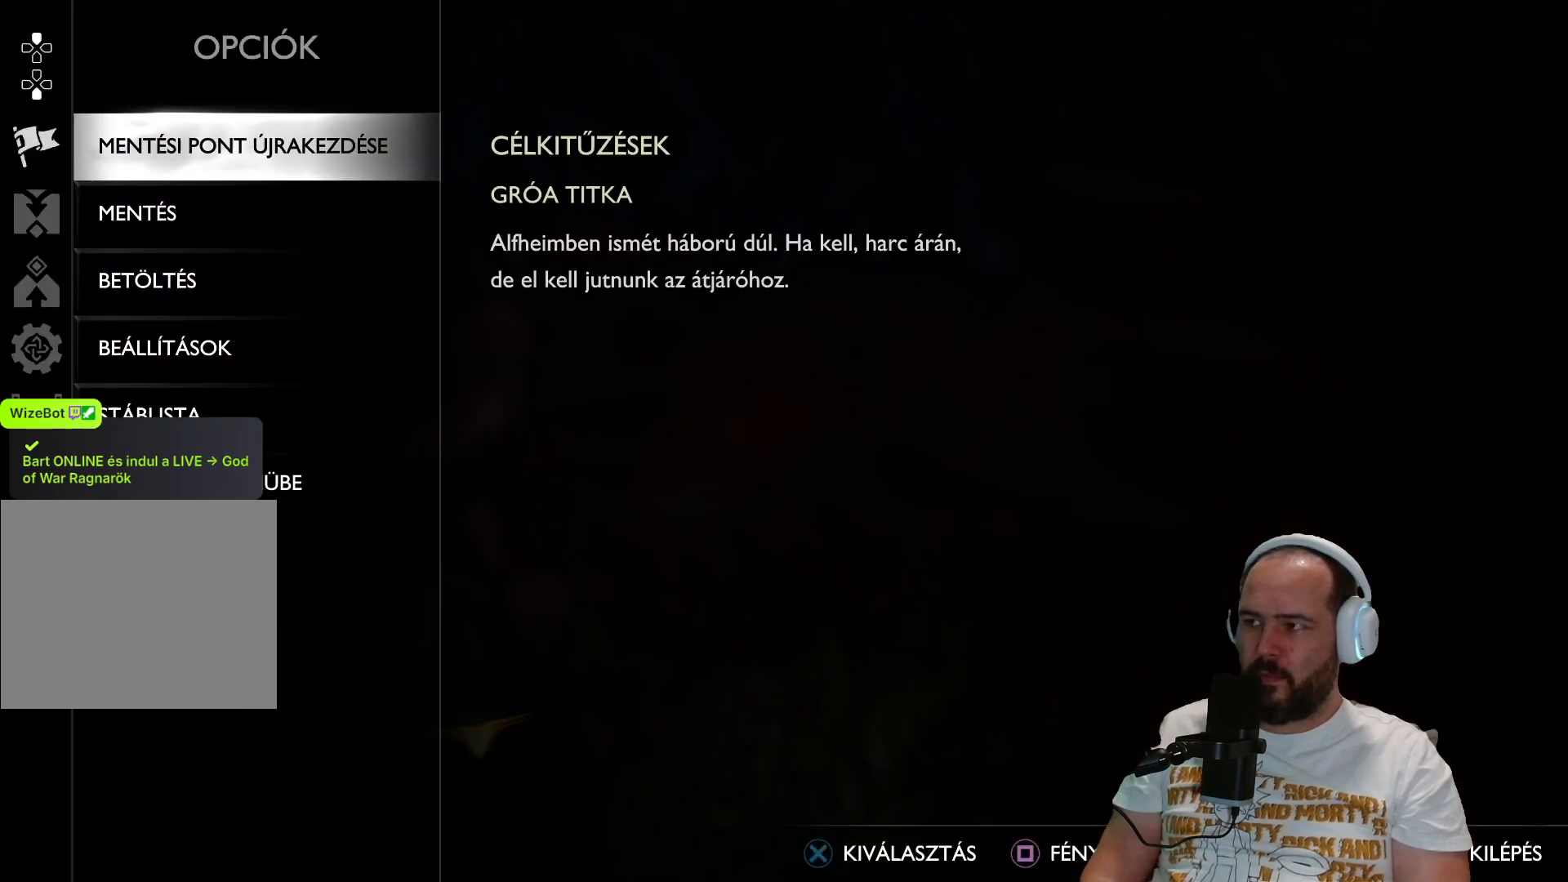
{"buttons": [], "left_stick": "center", "right_stick": "center", "events": []}
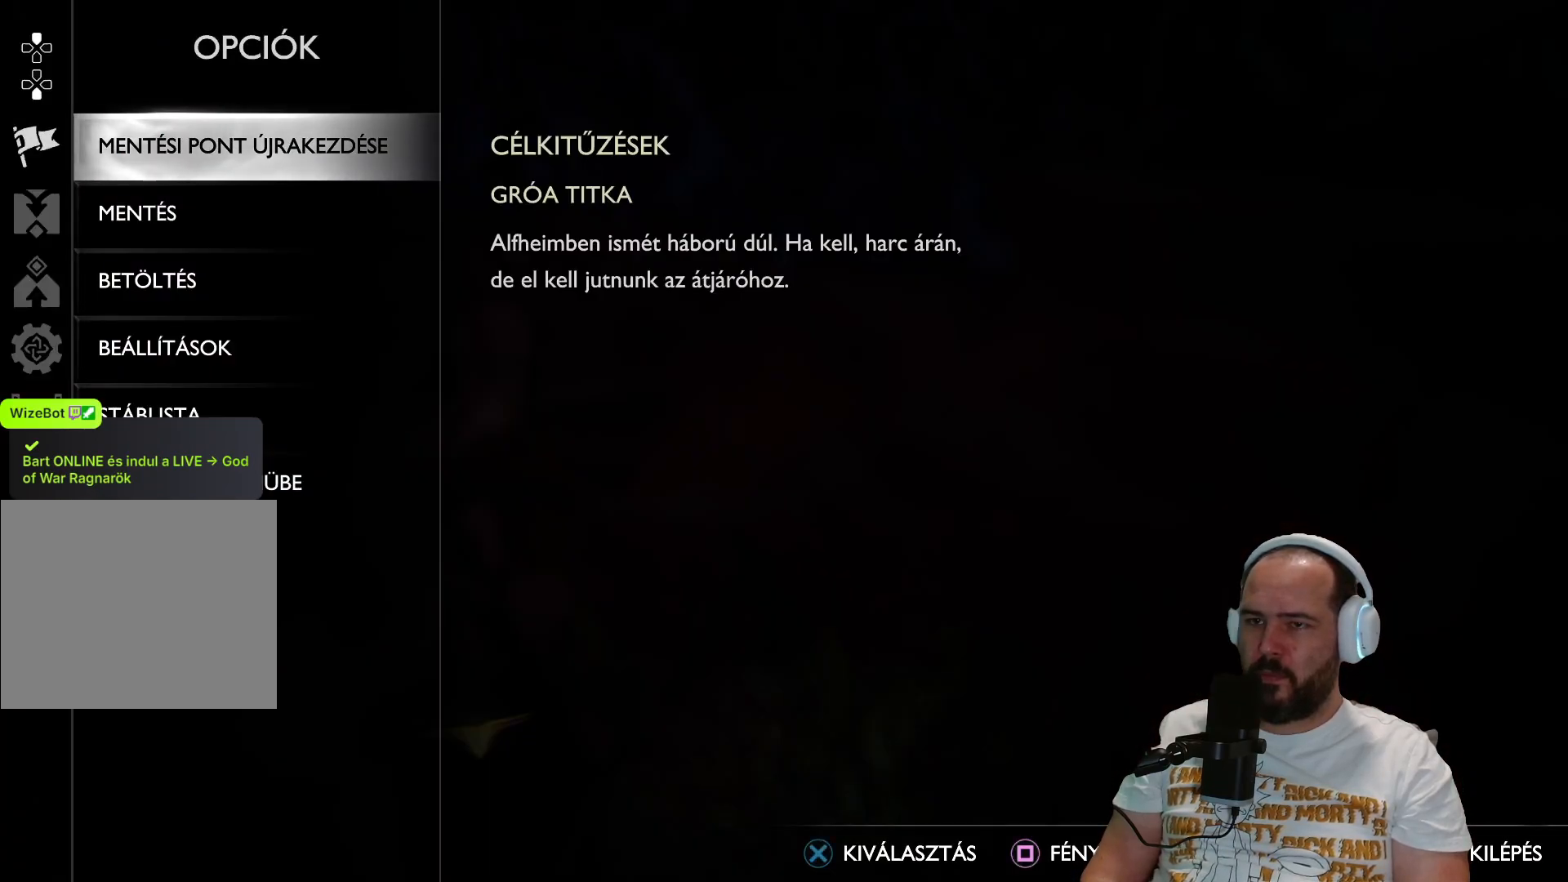
{"buttons": [], "left_stick": "center", "right_stick": "center", "events": [[83, "TOUCHPAD", "down"], [217, "TOUCHPAD", "up"]]}
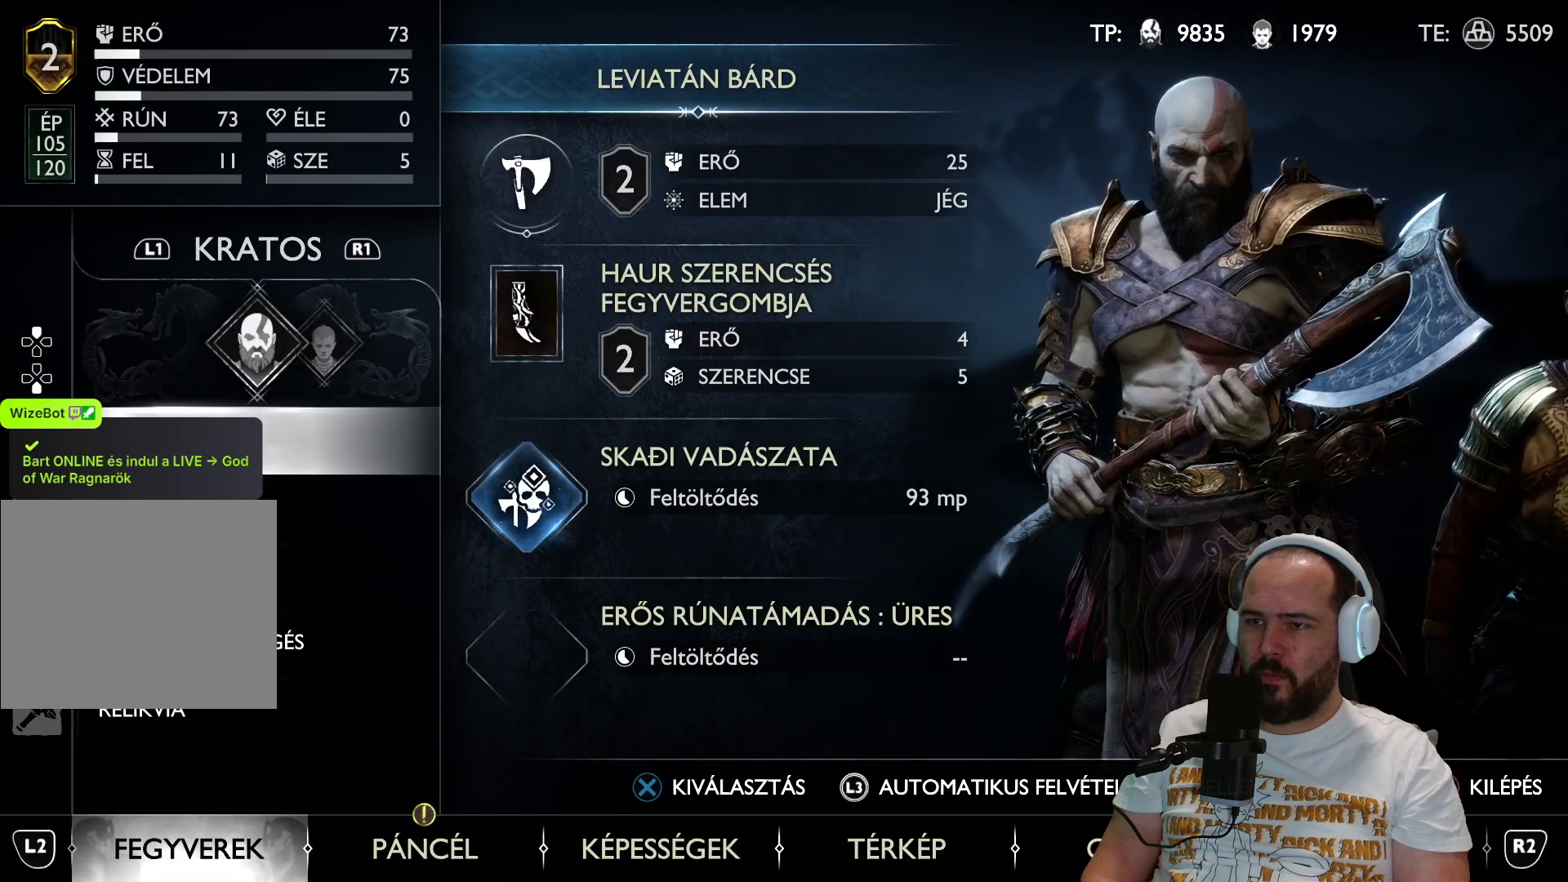
{"buttons": [], "left_stick": "center", "right_stick": "center", "events": []}
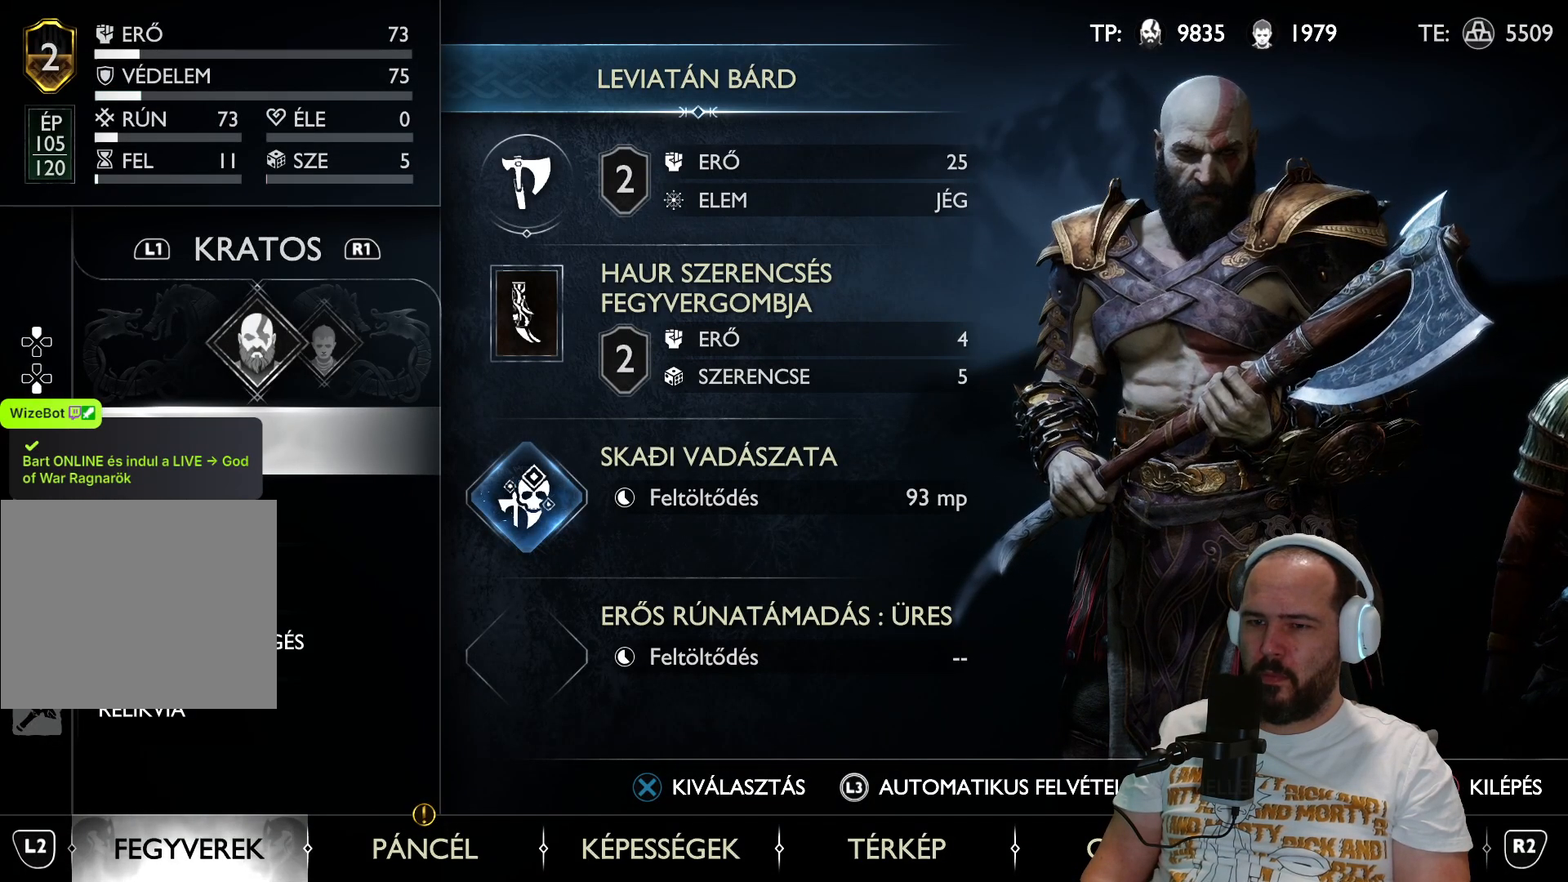
{"buttons": [], "left_stick": "center", "right_stick": "center", "events": []}
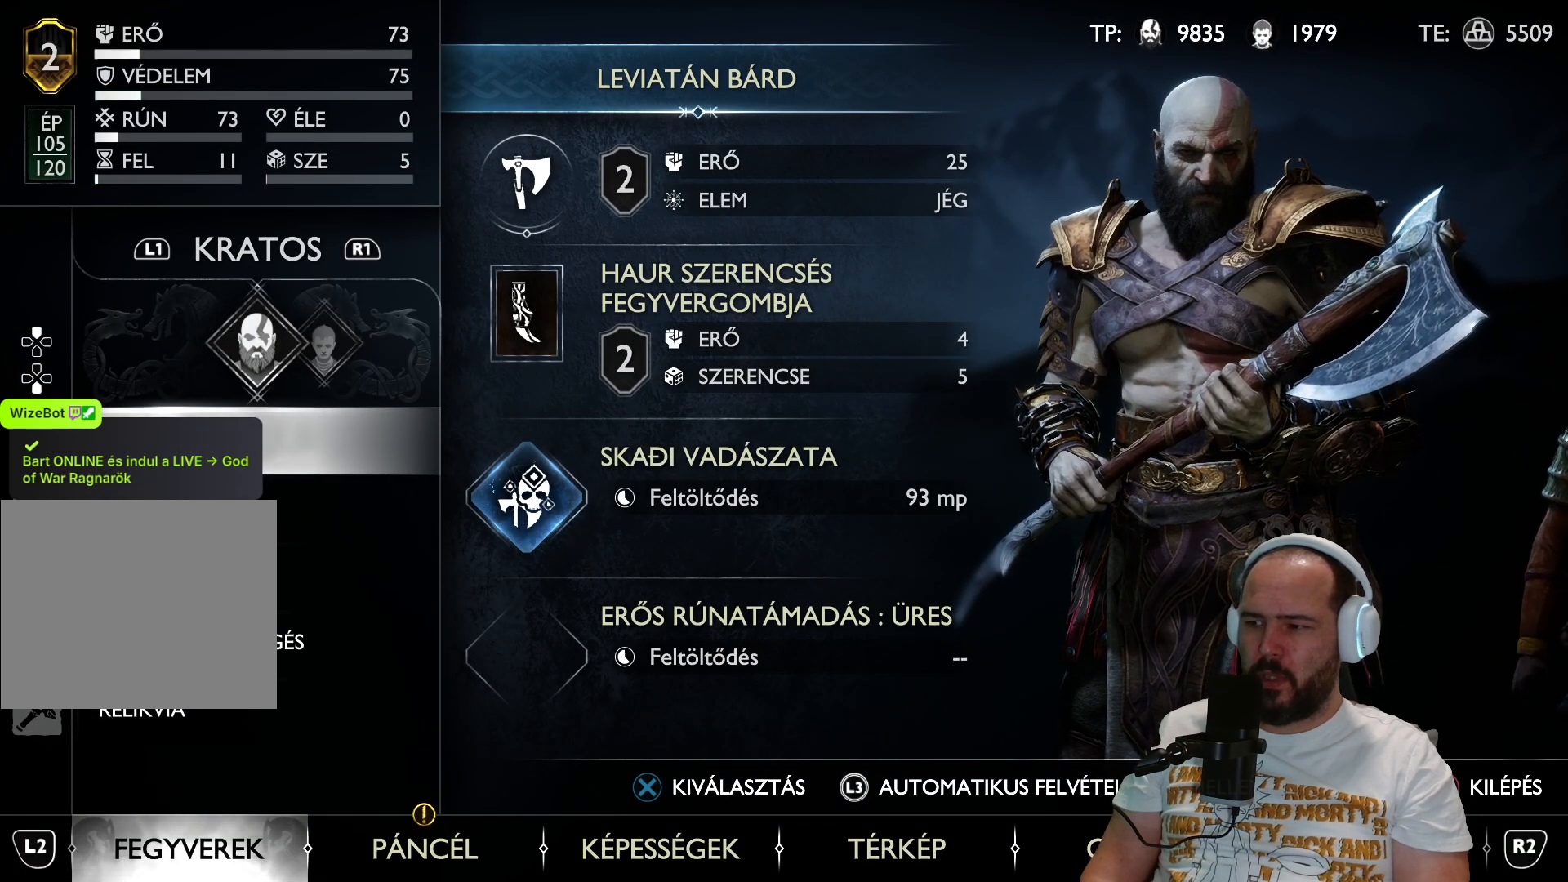
{"buttons": [], "left_stick": "center", "right_stick": "center", "events": [[117, "L1", "down"], [283, "L1", "up"]]}
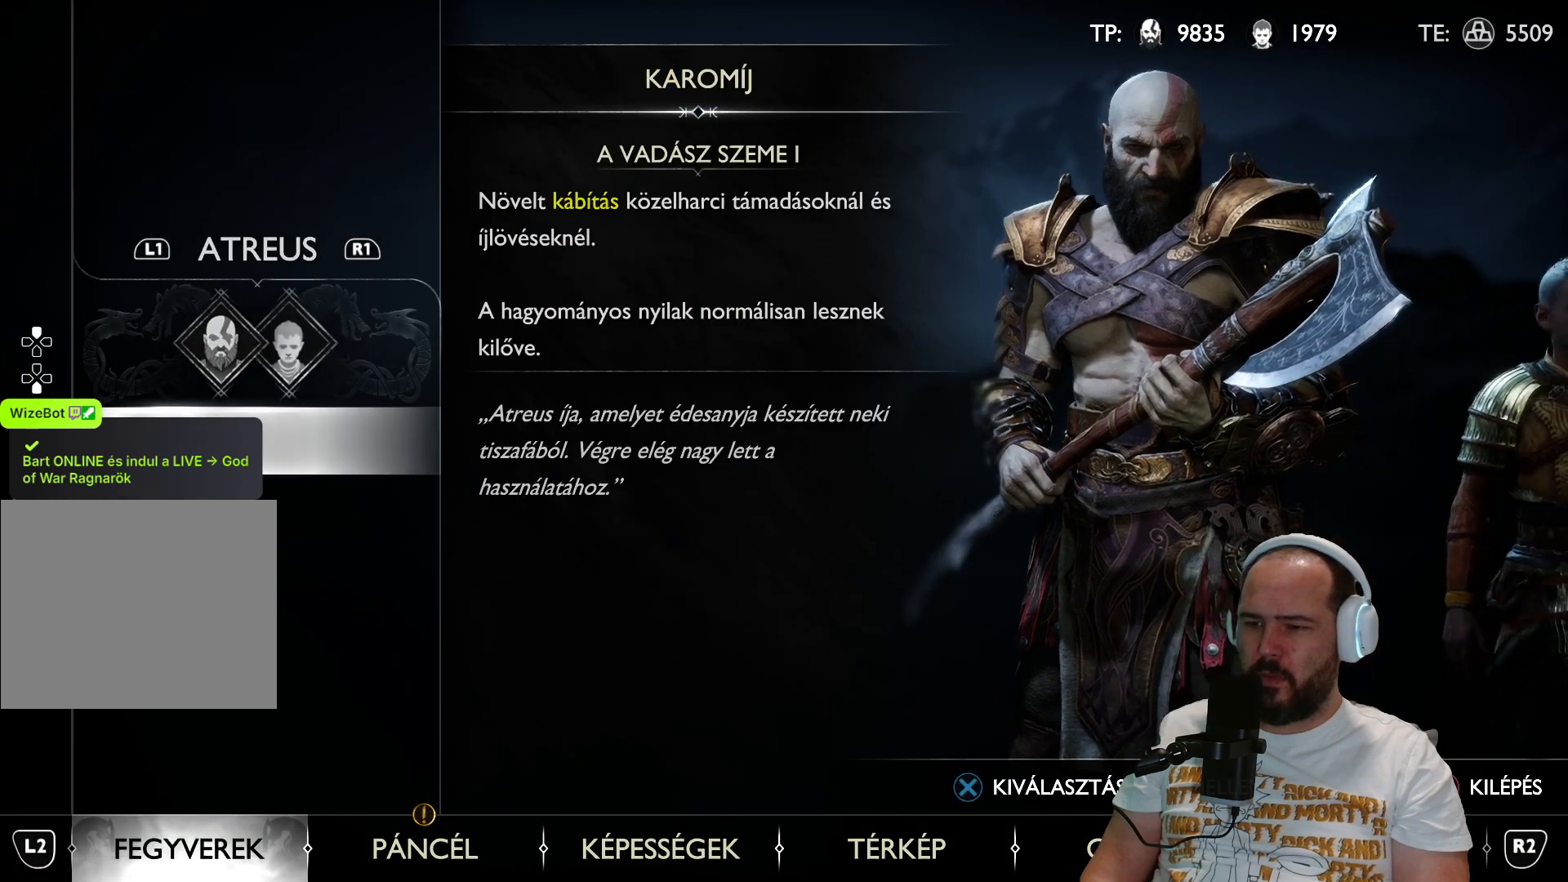
{"buttons": ["R1"], "left_stick": "center", "right_stick": "center", "events": [[67, "L1", "down"], [250, "L1", "up"], [483, "R1", "down"]]}
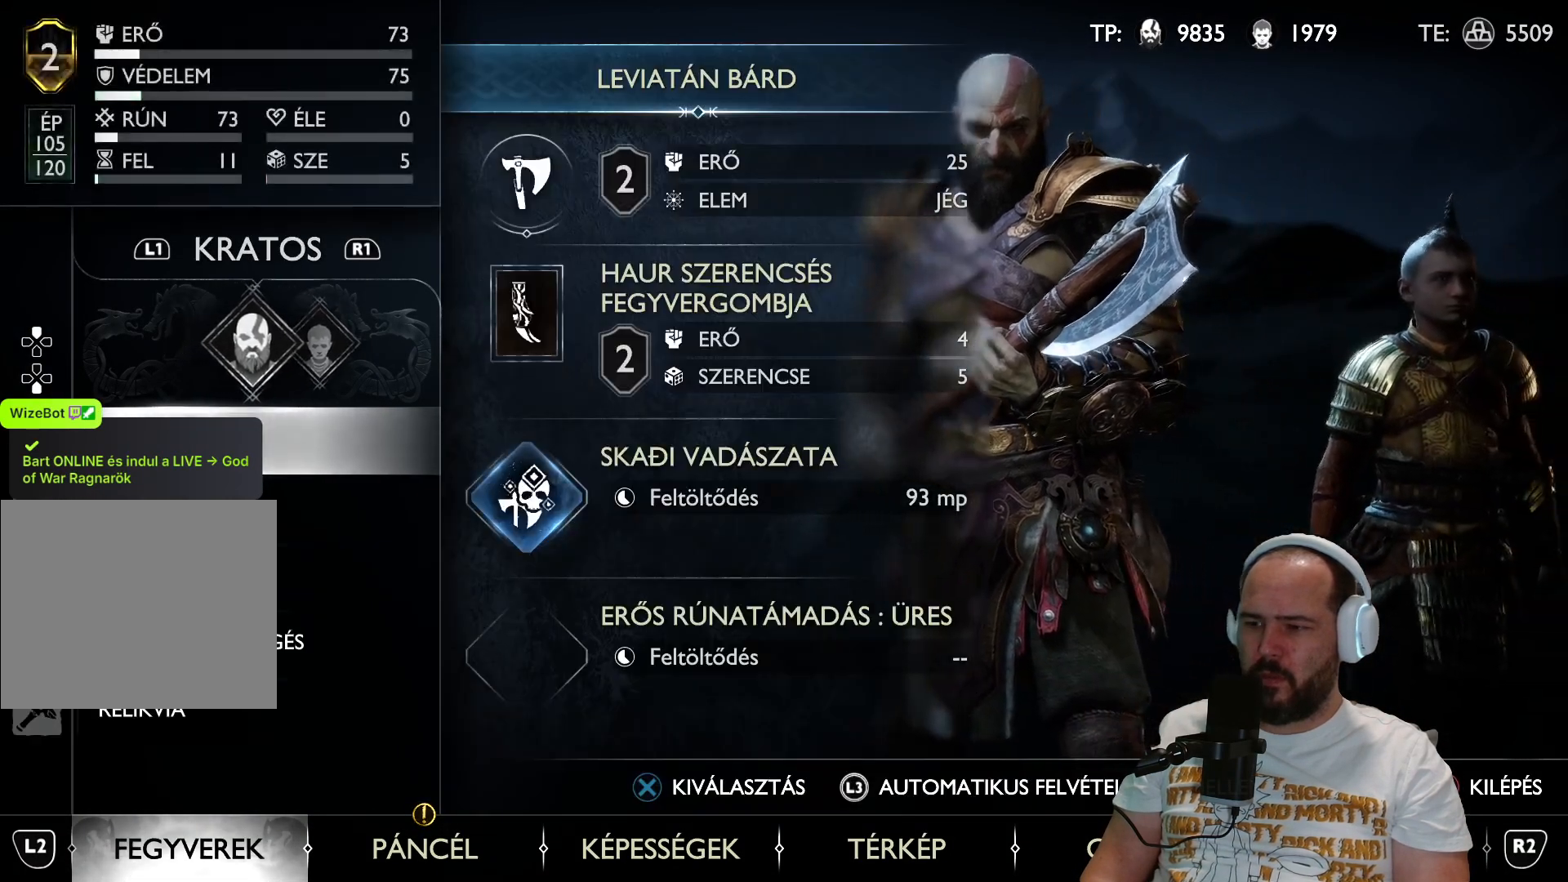
{"buttons": [], "left_stick": "center", "right_stick": "center", "events": [[150, "R1", "up"], [367, "R1", "down"], [483, "R1", "up"]]}
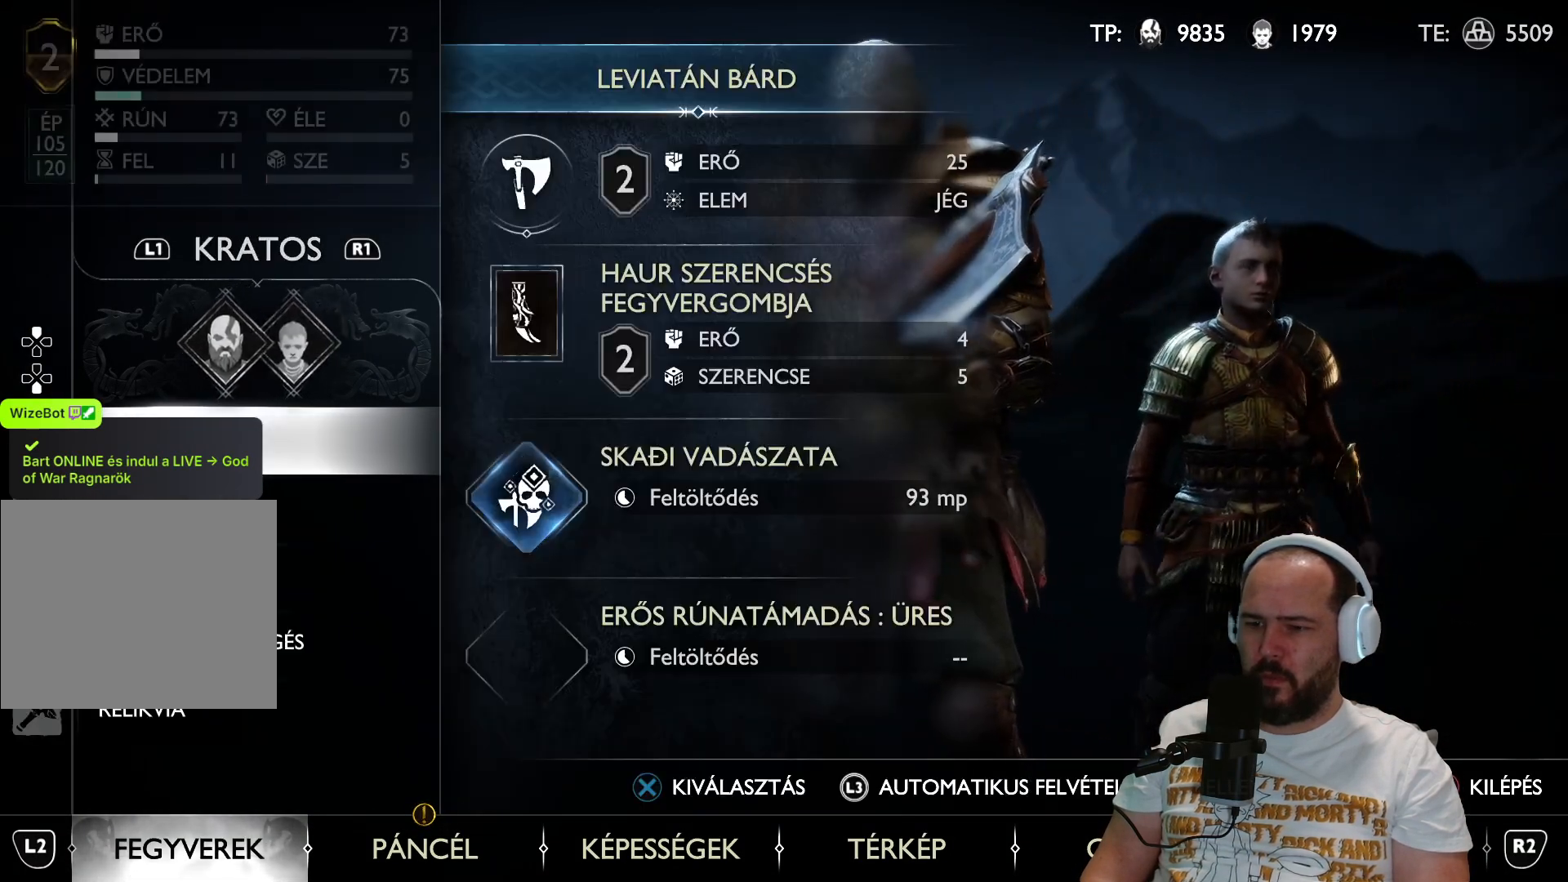
{"buttons": [], "left_stick": "center", "right_stick": "center", "events": [[200, "DPAD_RIGHT", "down"], [350, "DPAD_RIGHT", "up"]]}
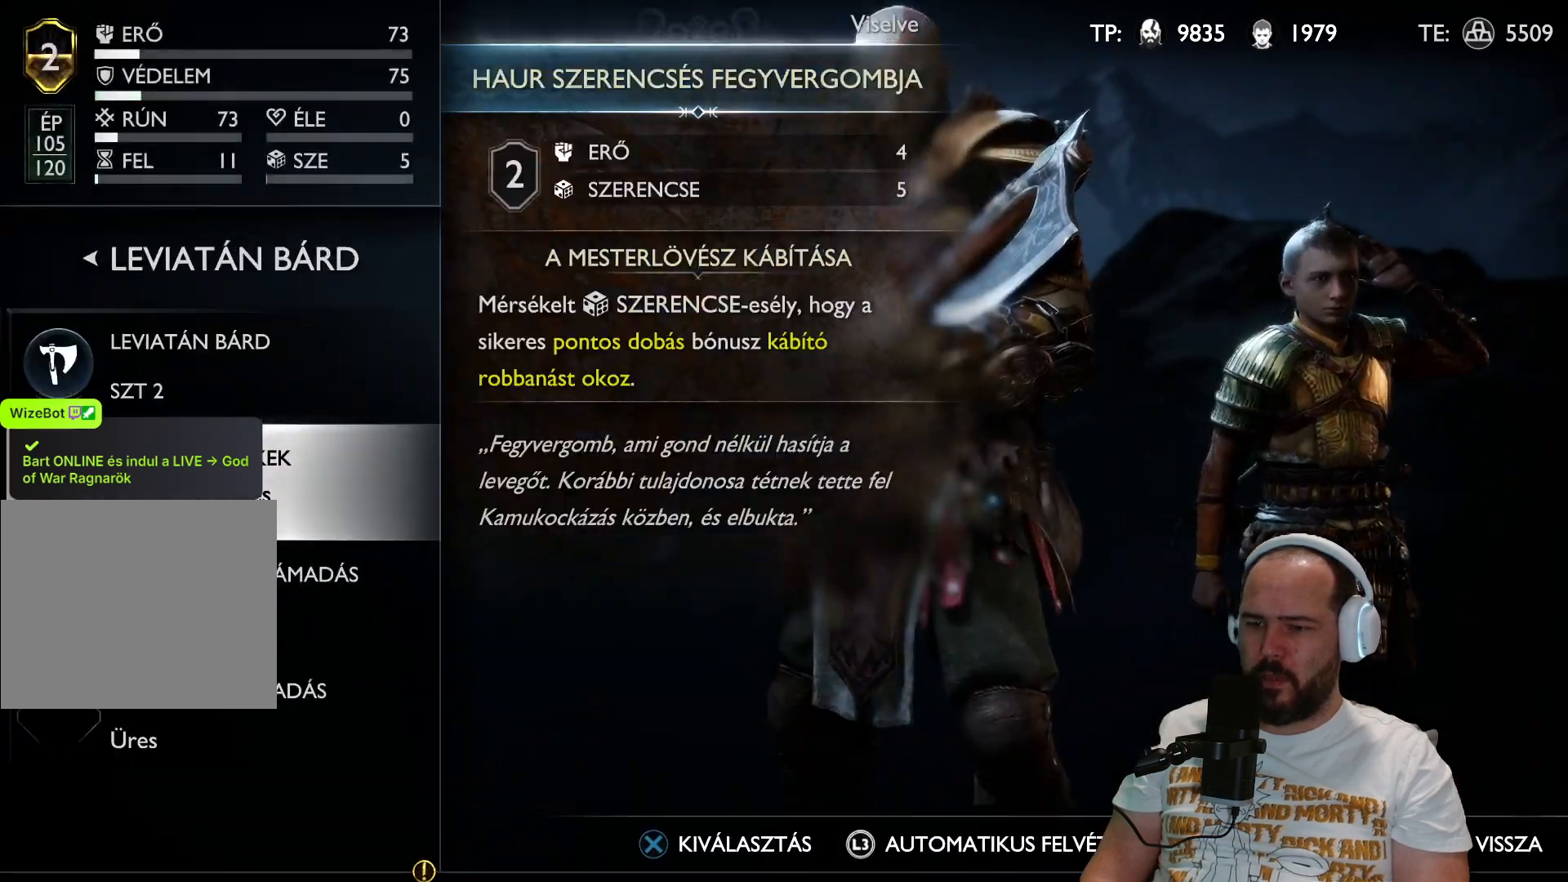
{"buttons": [], "left_stick": "center", "right_stick": "center", "events": []}
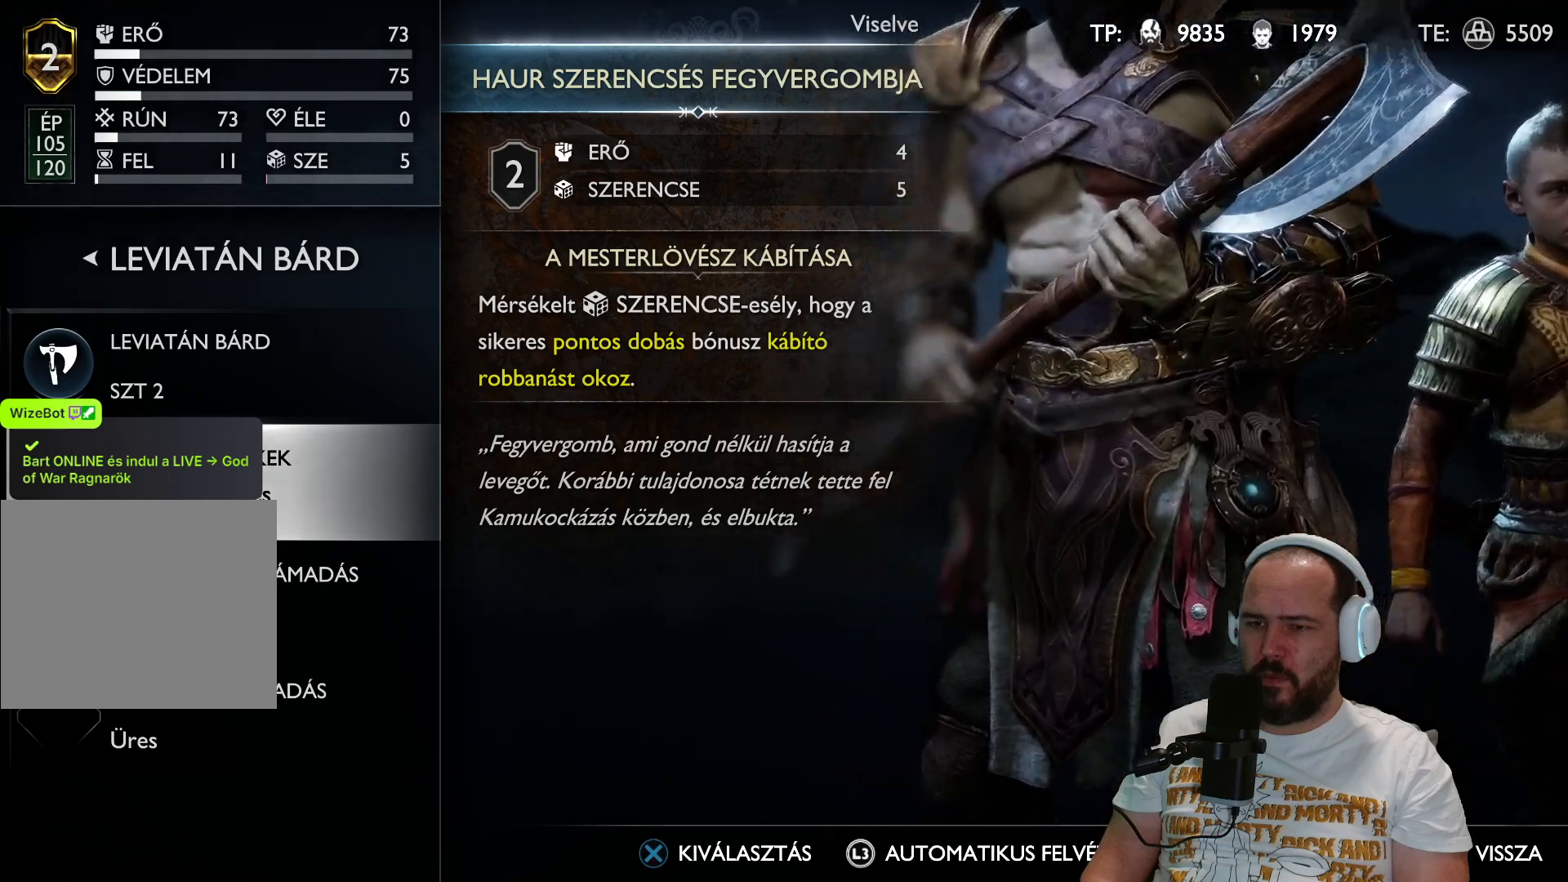
{"buttons": [], "left_stick": "center", "right_stick": "center", "events": []}
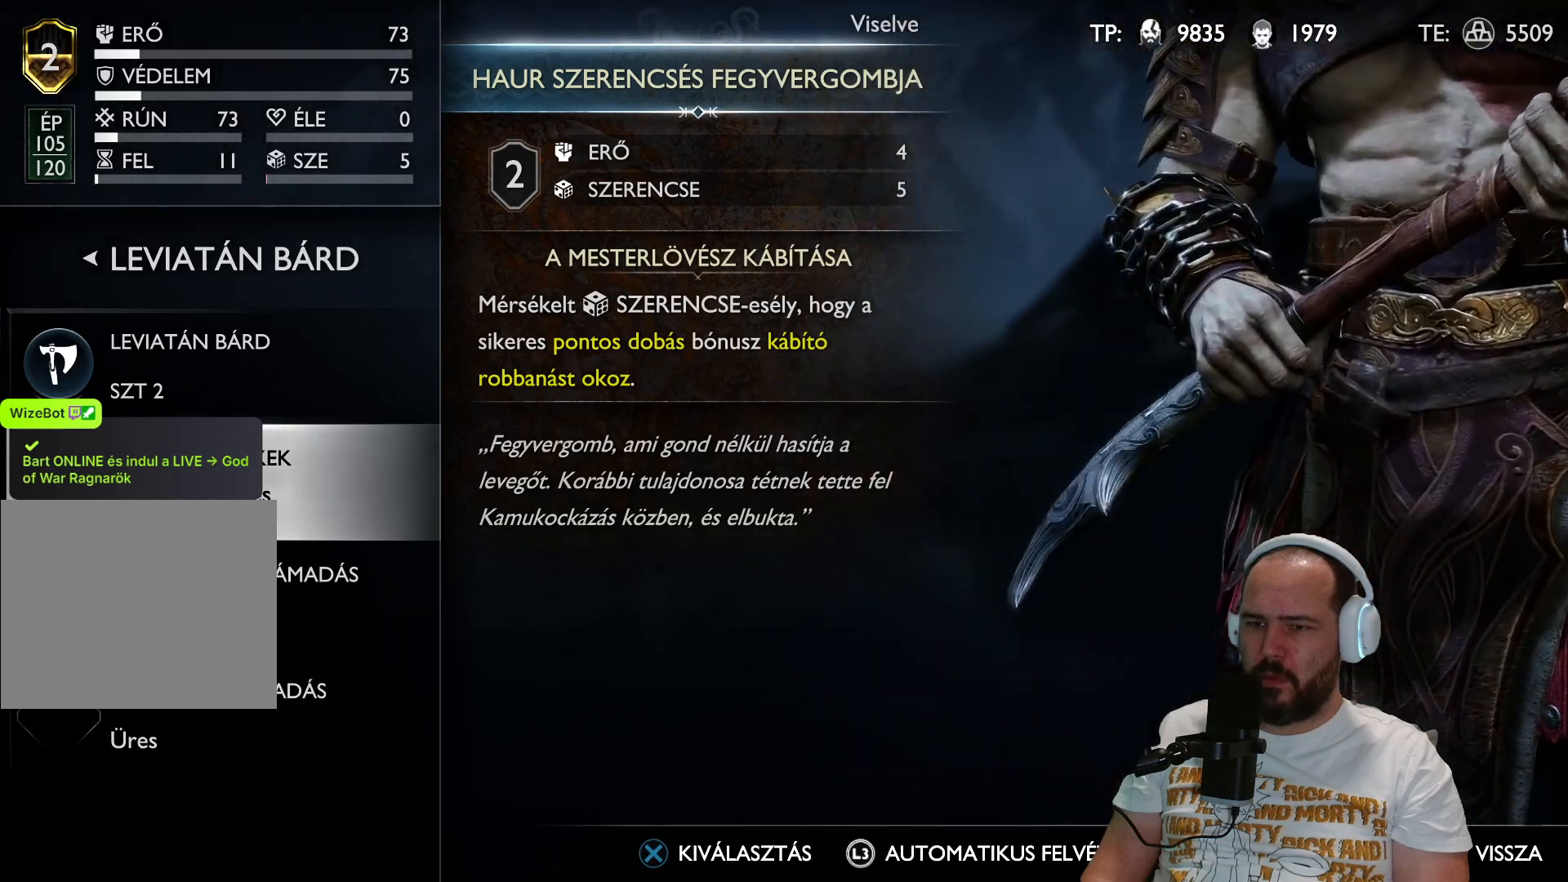
{"buttons": [], "left_stick": "center", "right_stick": "center", "events": []}
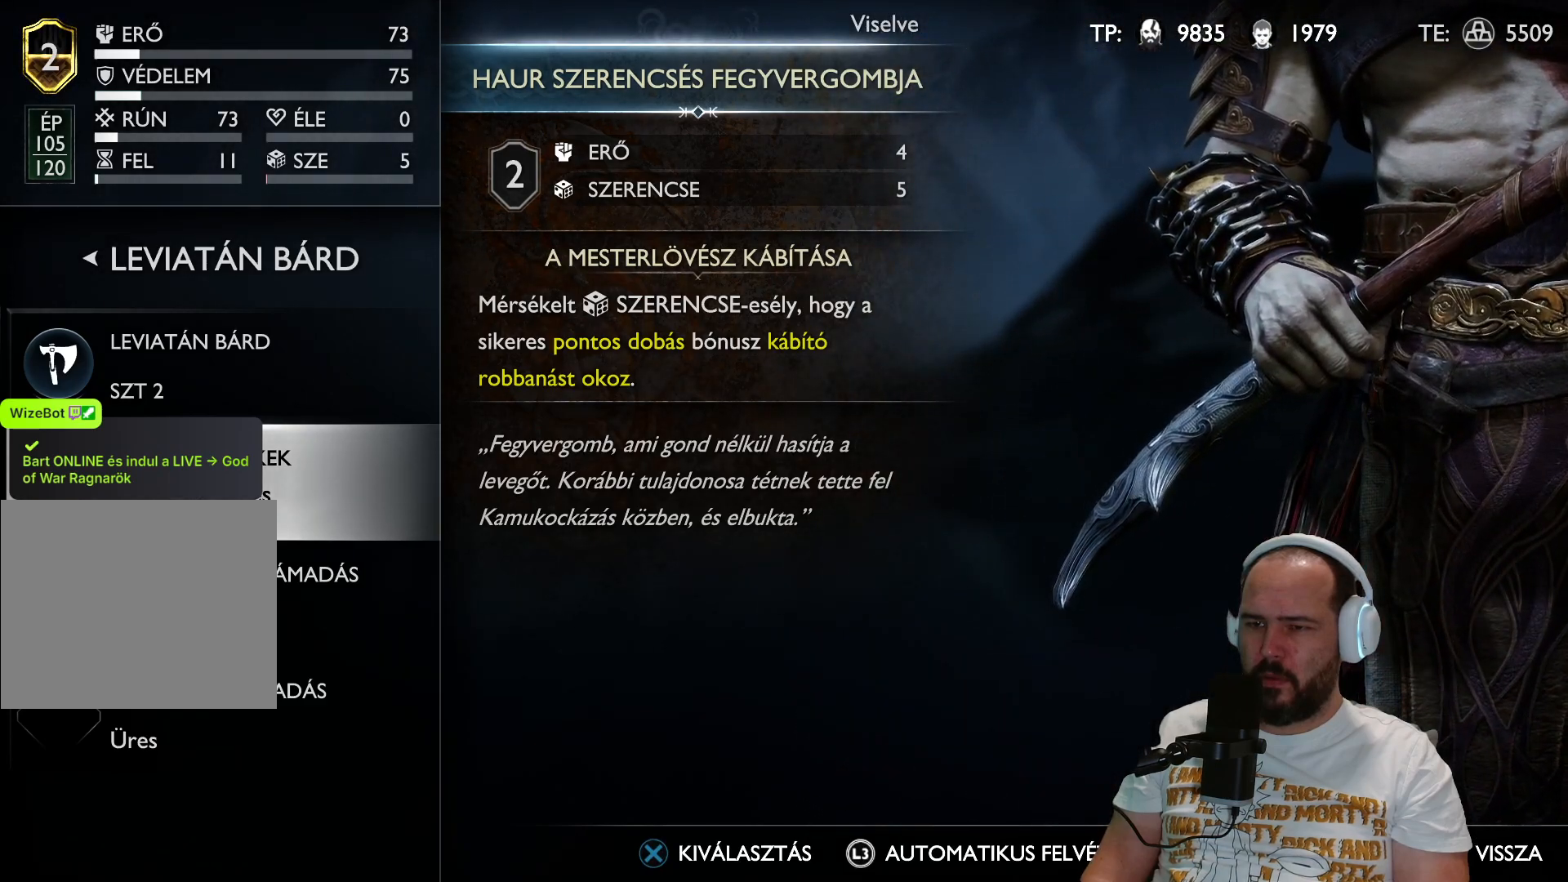
{"buttons": [], "left_stick": "center", "right_stick": "center", "events": [[67, "CIRCLE", "down"], [167, "CIRCLE", "up"]]}
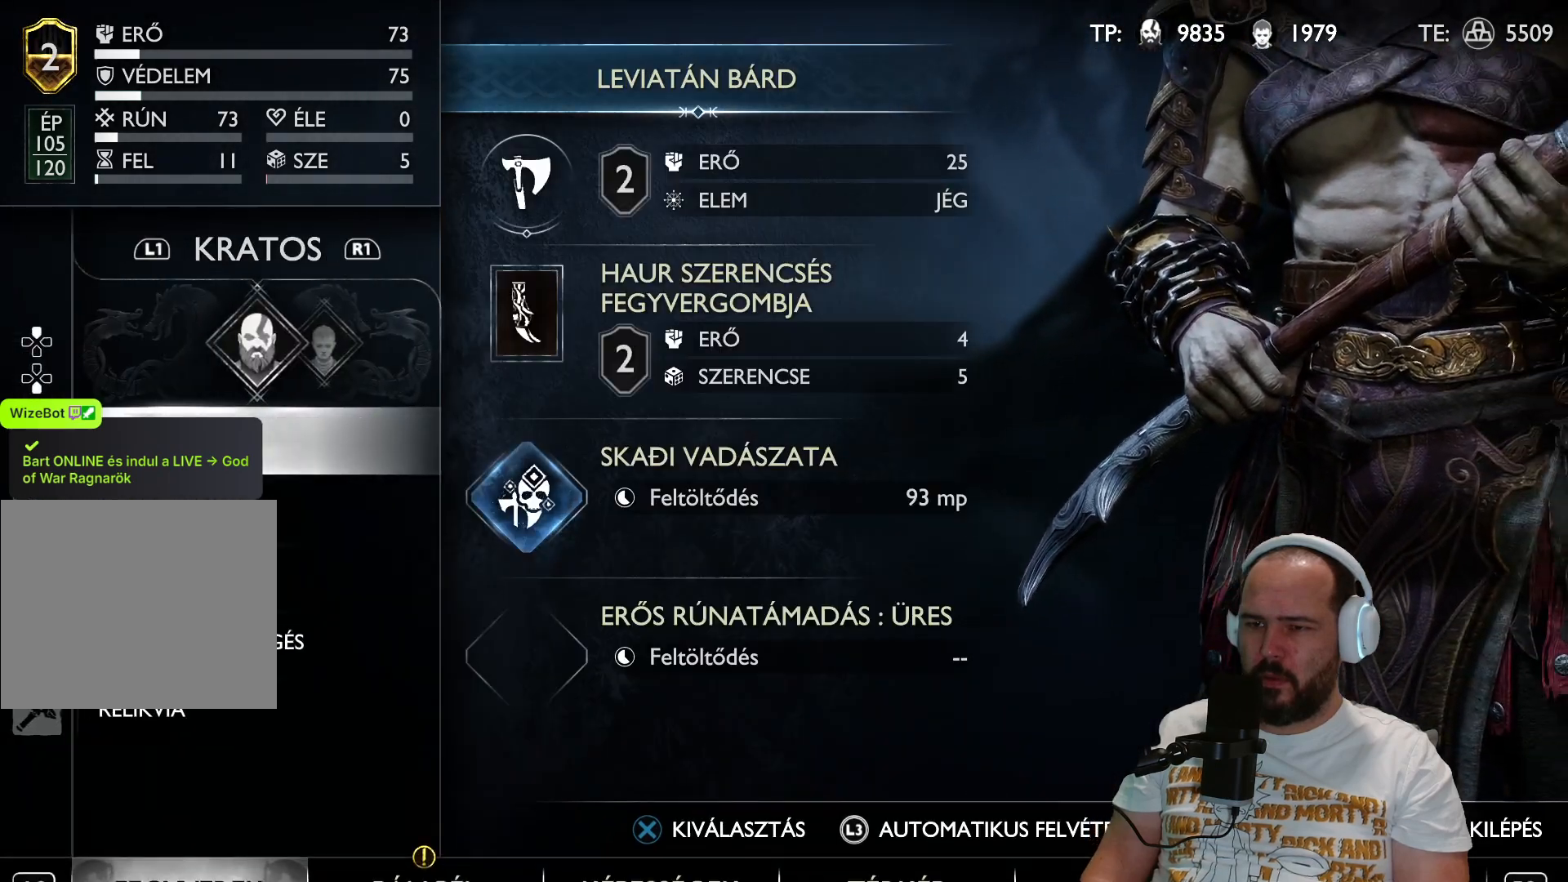
{"buttons": [], "left_stick": "center", "right_stick": "center", "events": []}
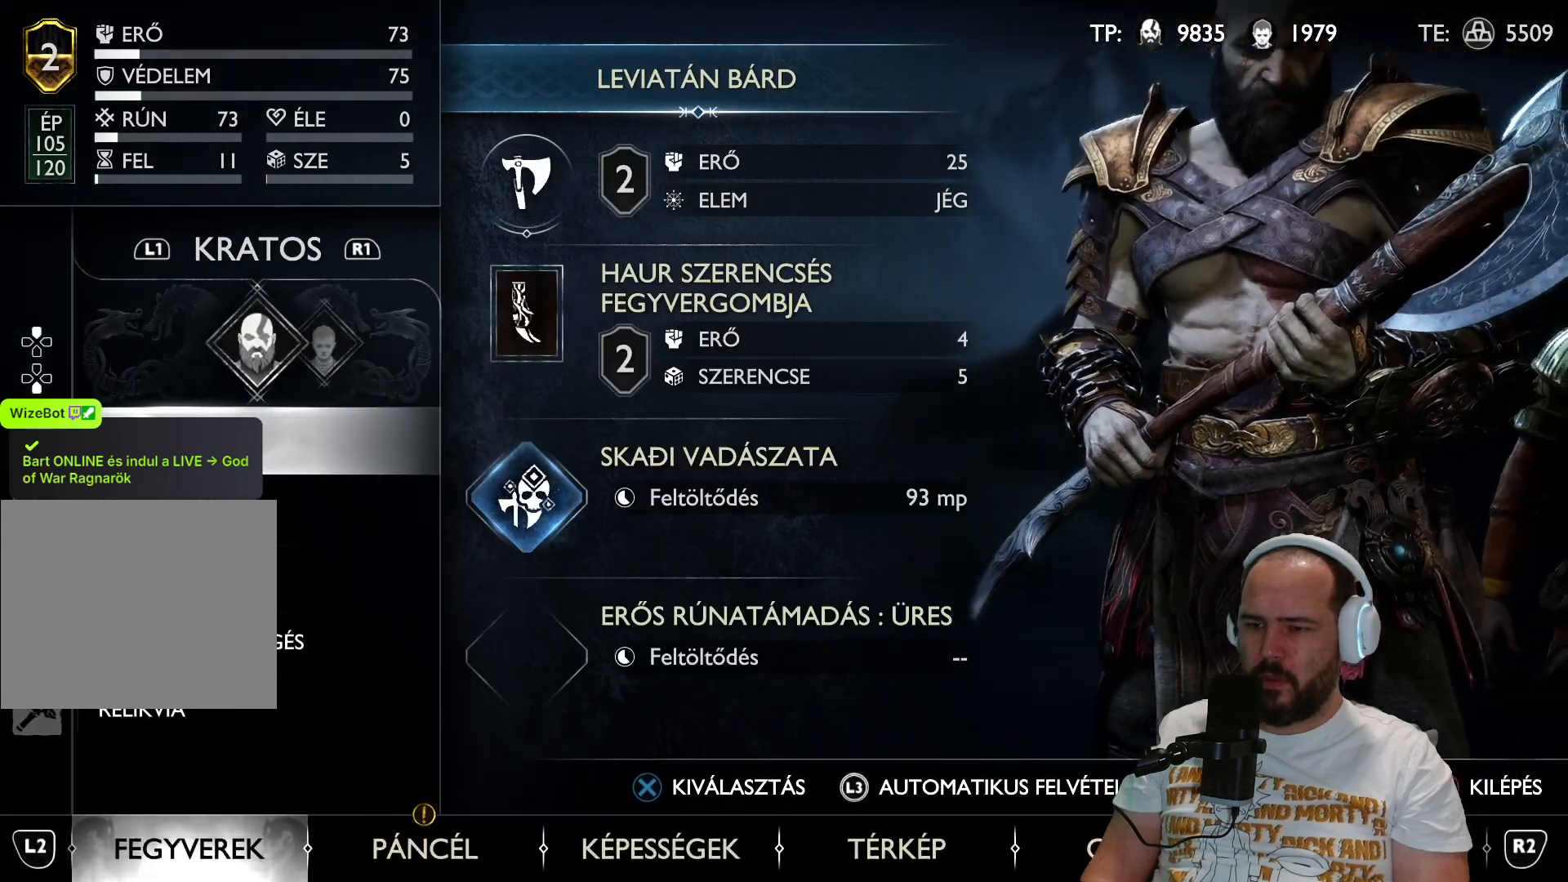
{"buttons": [], "left_stick": "center", "right_stick": "center", "events": [[50, "R2", "down"], [283, "R2", "up"]]}
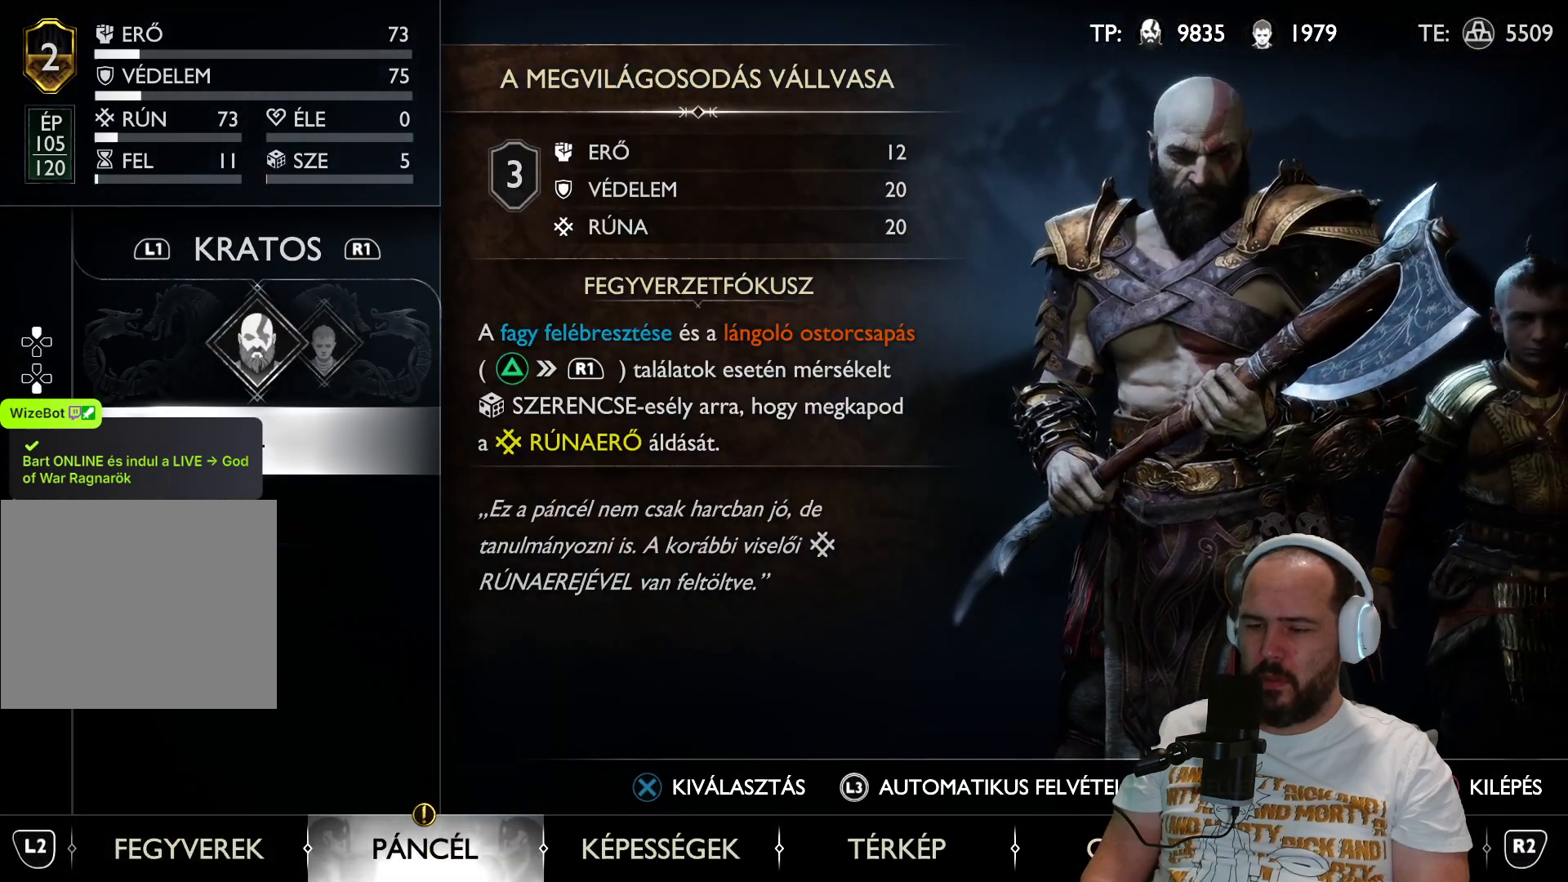
{"buttons": [], "left_stick": "center", "right_stick": "center", "events": []}
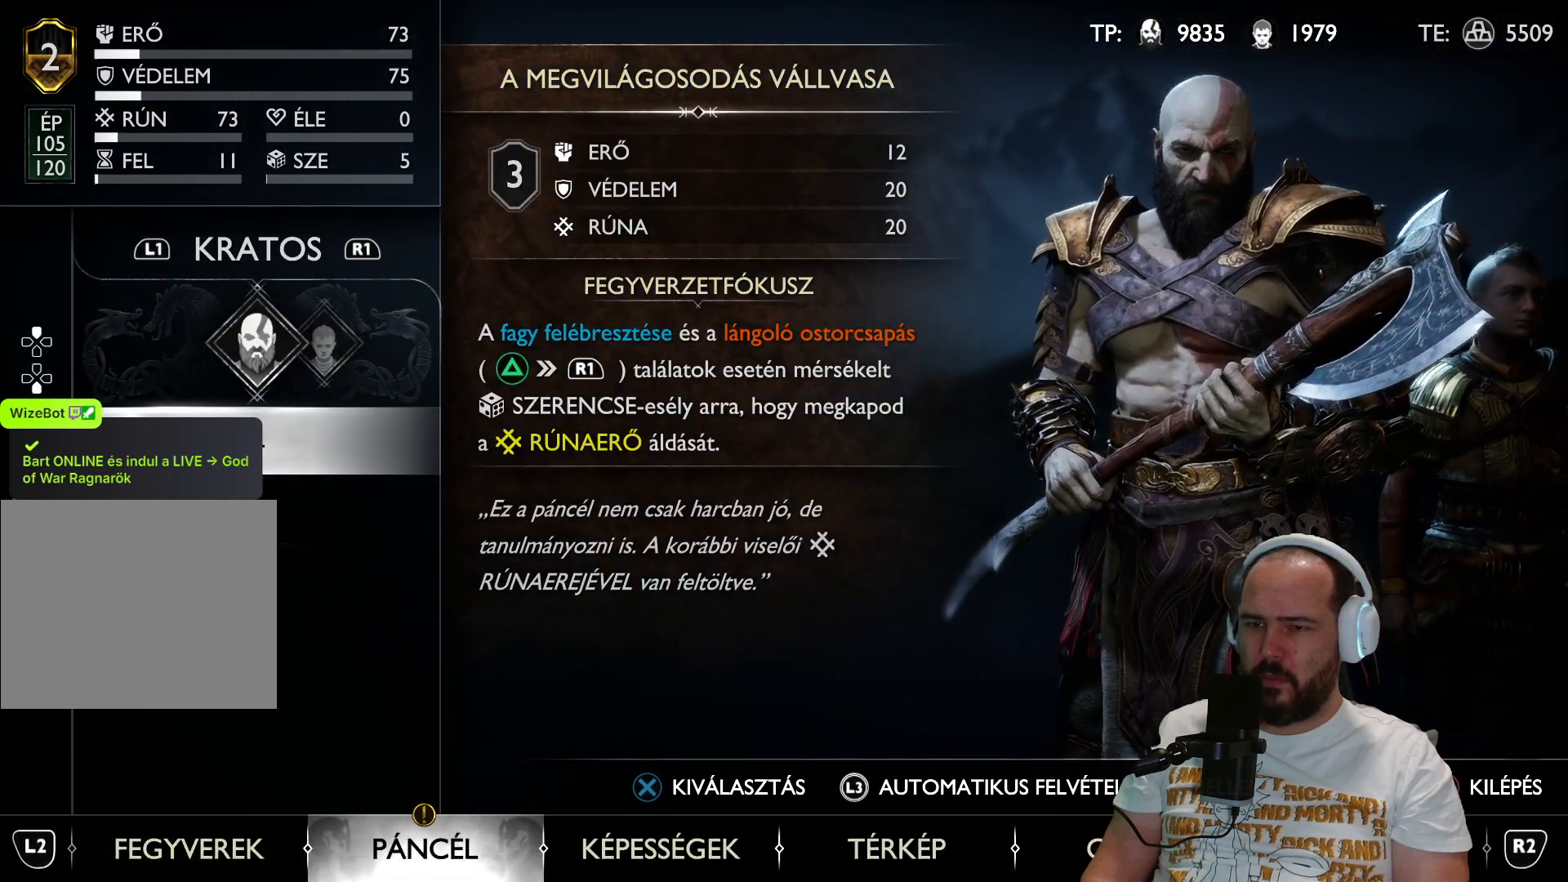
{"buttons": [], "left_stick": "center", "right_stick": "center", "events": []}